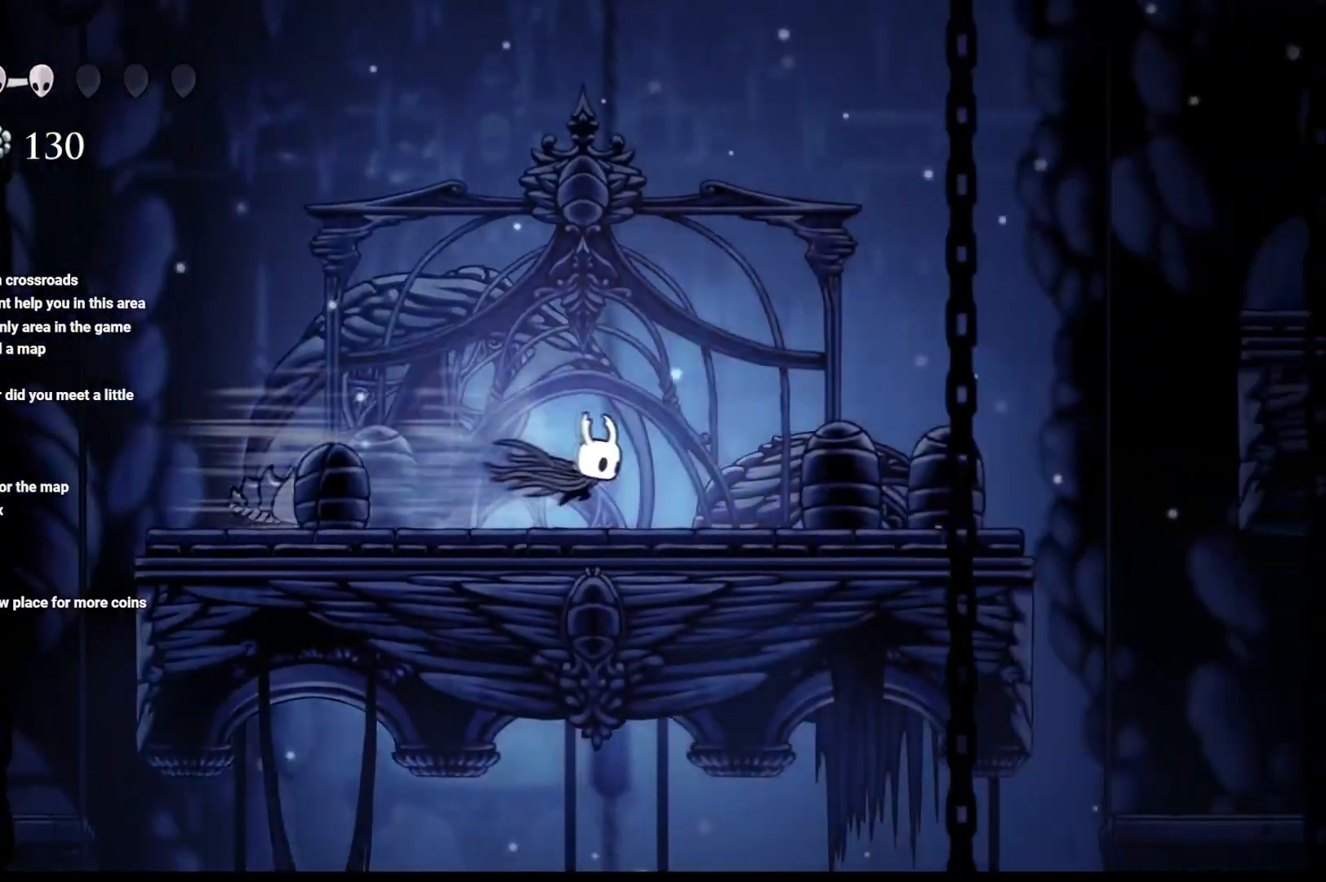
Gameplay with a controller (Xbox layout); each line is a JSON object with the inputs held at the frame after it. "events" lists button and stick changes between this image and that frame as [ms after this image, input, new state], when the widget could be followed in between.
{"buttons": [], "left_stick": "right", "right_stick": "center", "events": [[167, "R2", "up"]]}
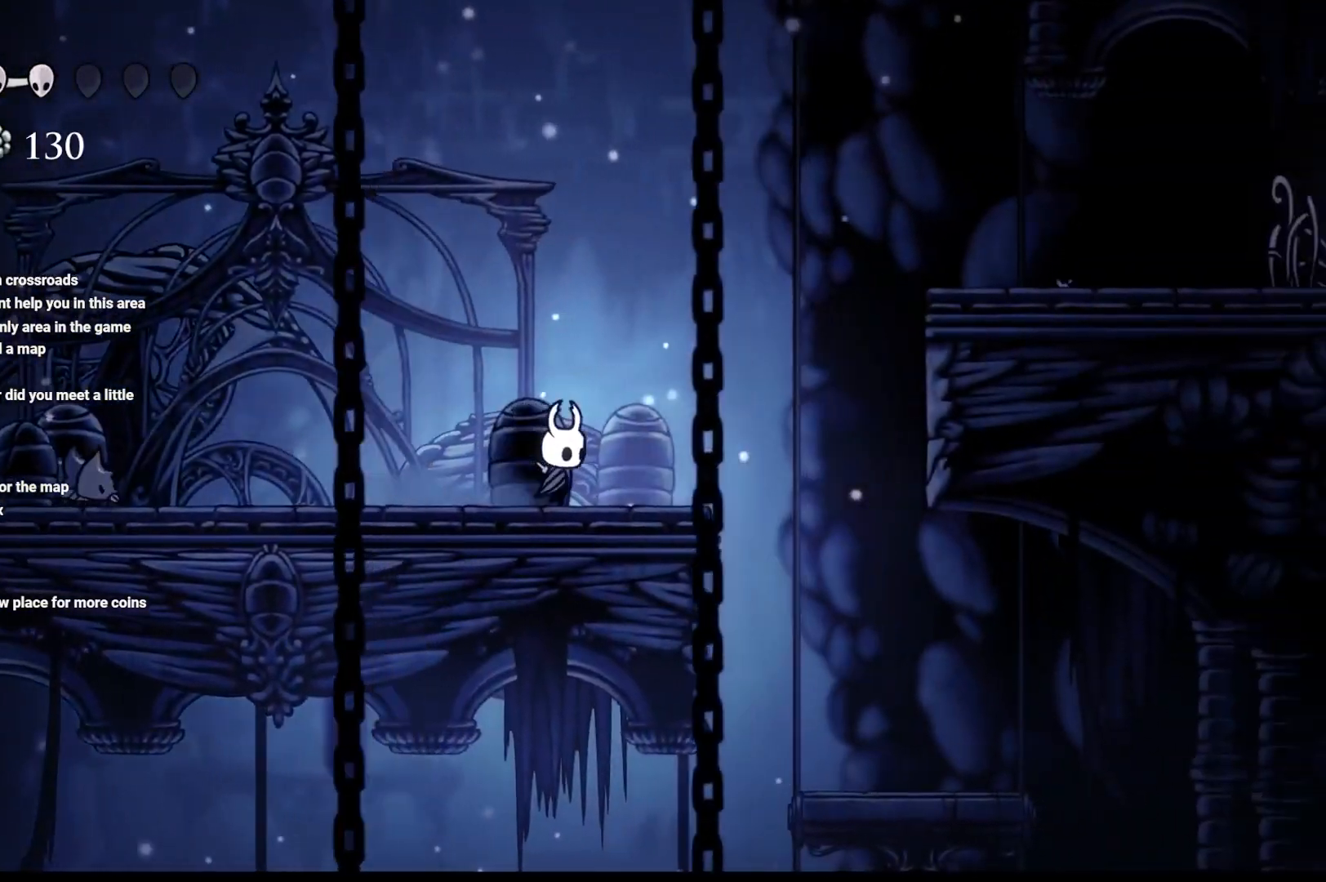
{"buttons": ["A", "R2"], "left_stick": "right", "right_stick": "center", "events": [[100, "A", "down"], [483, "R2", "down"]]}
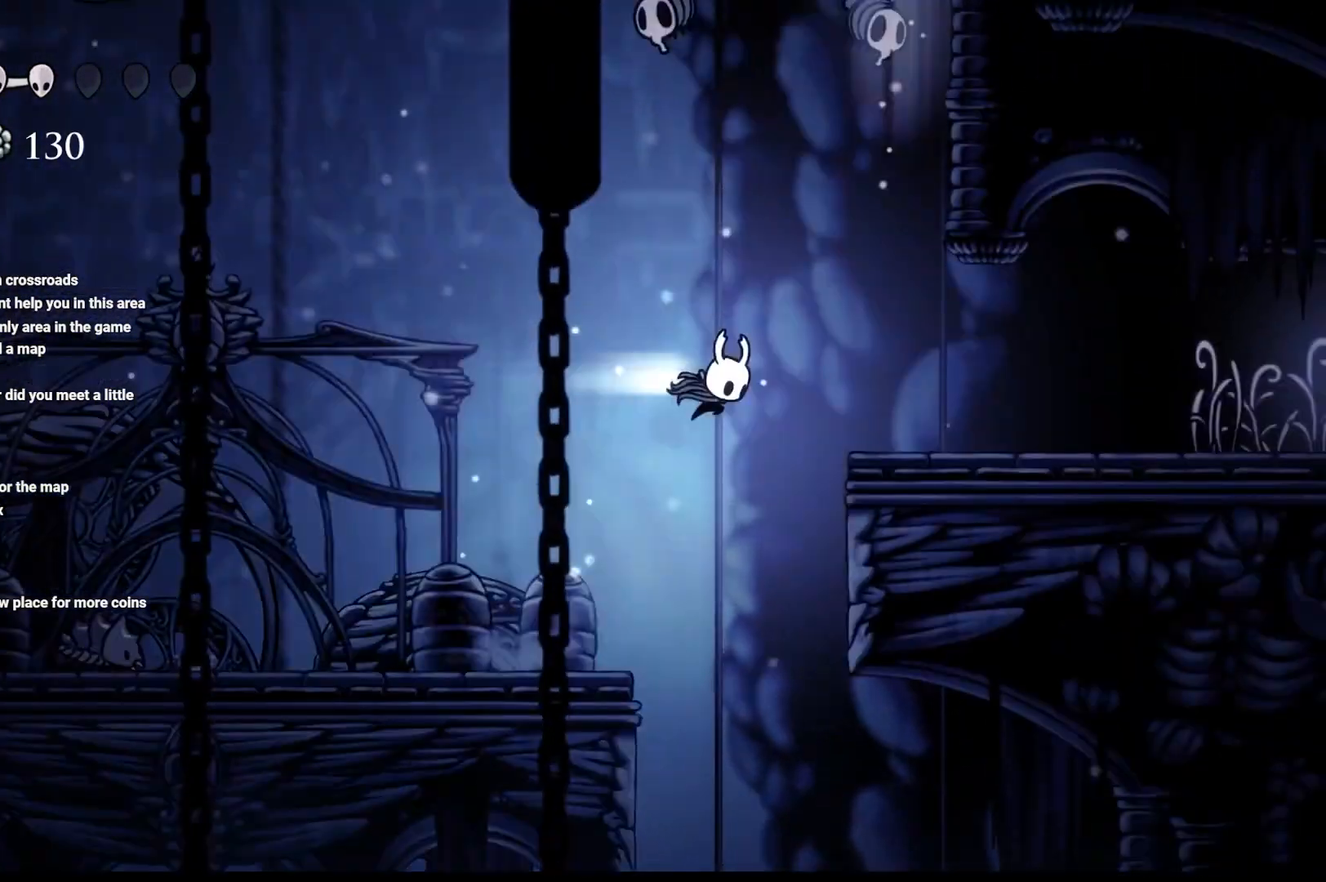
{"buttons": ["R2"], "left_stick": "right", "right_stick": "center", "events": [[333, "A", "up"], [350, "R2", "up"], [450, "R2", "down"]]}
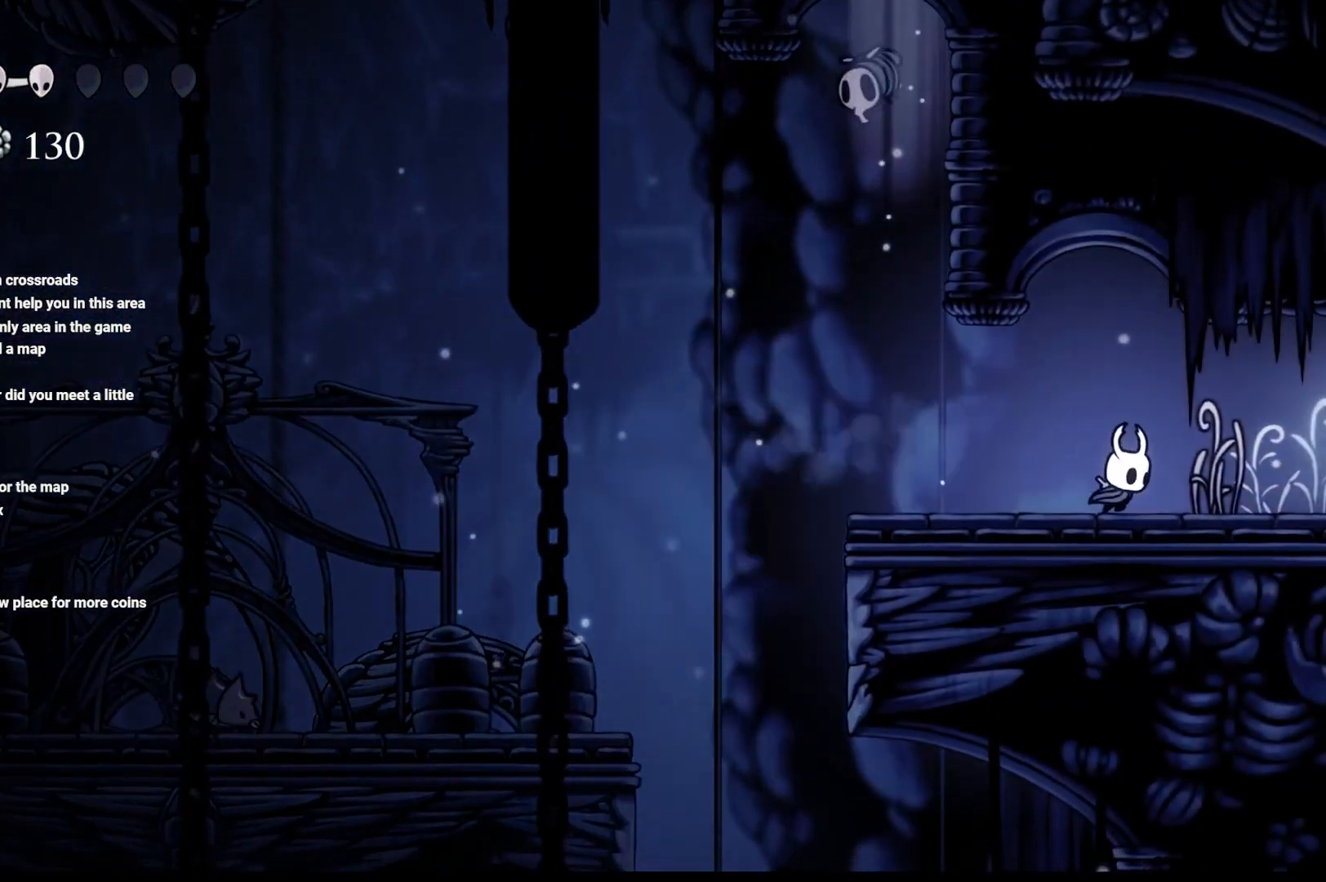
{"buttons": [], "left_stick": "right", "right_stick": "center", "events": [[117, "R2", "up"], [183, "R2", "down"], [333, "R2", "up"]]}
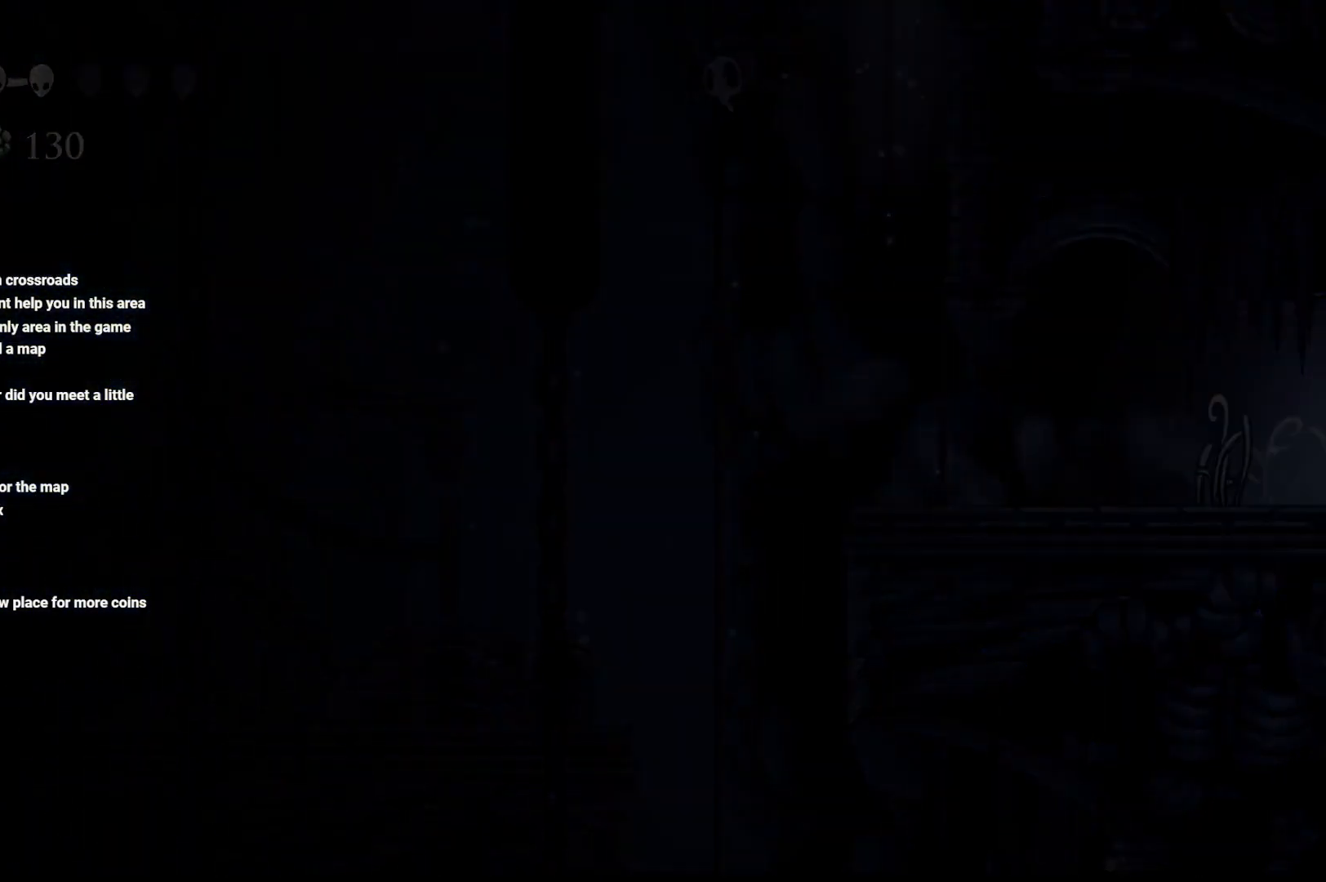
{"buttons": [], "left_stick": "right", "right_stick": "center", "events": [[200, "left_stick", "center"], [350, "left_stick", "right"]]}
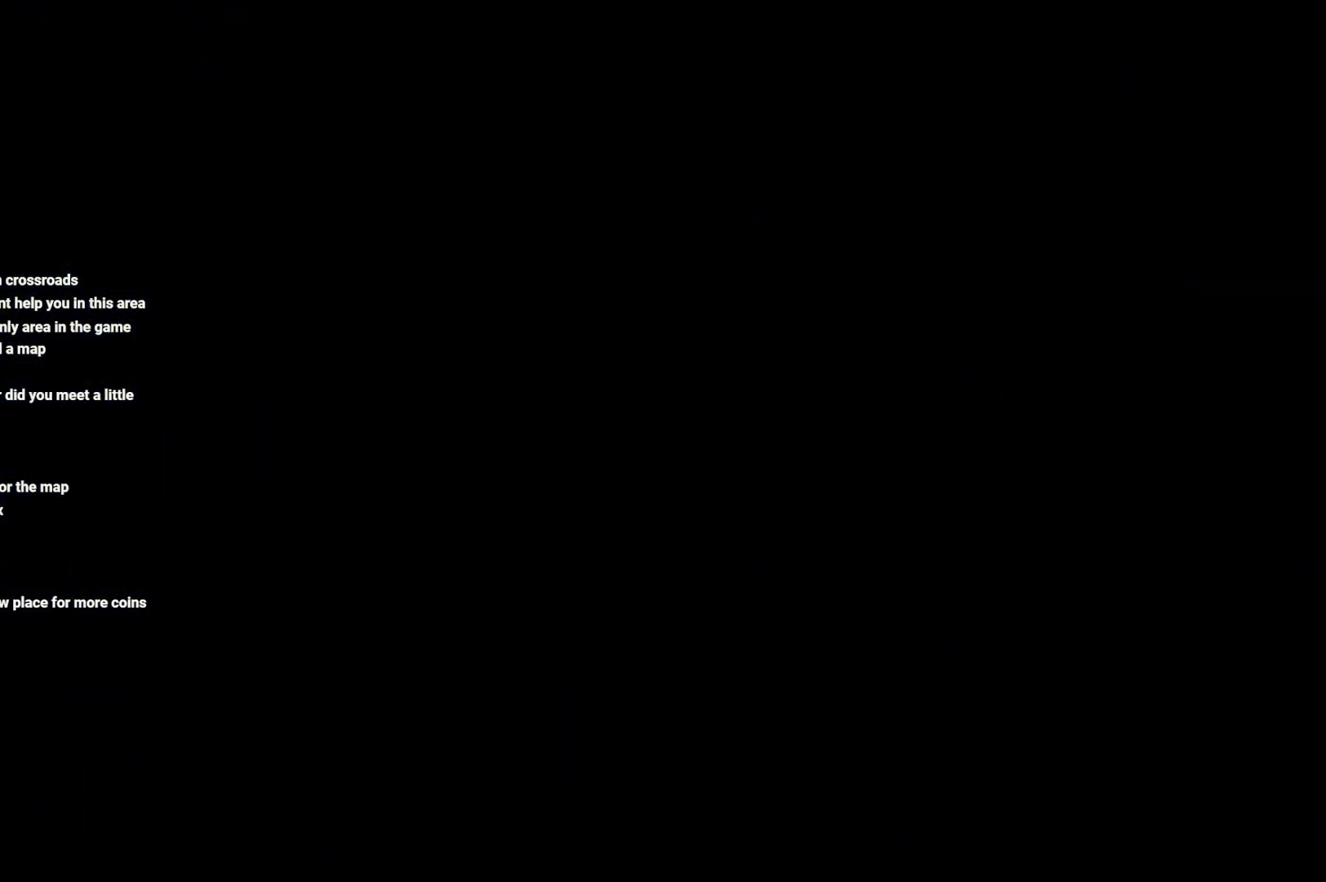
{"buttons": [], "left_stick": "right", "right_stick": "center", "events": [[300, "R2", "down"], [433, "R2", "up"]]}
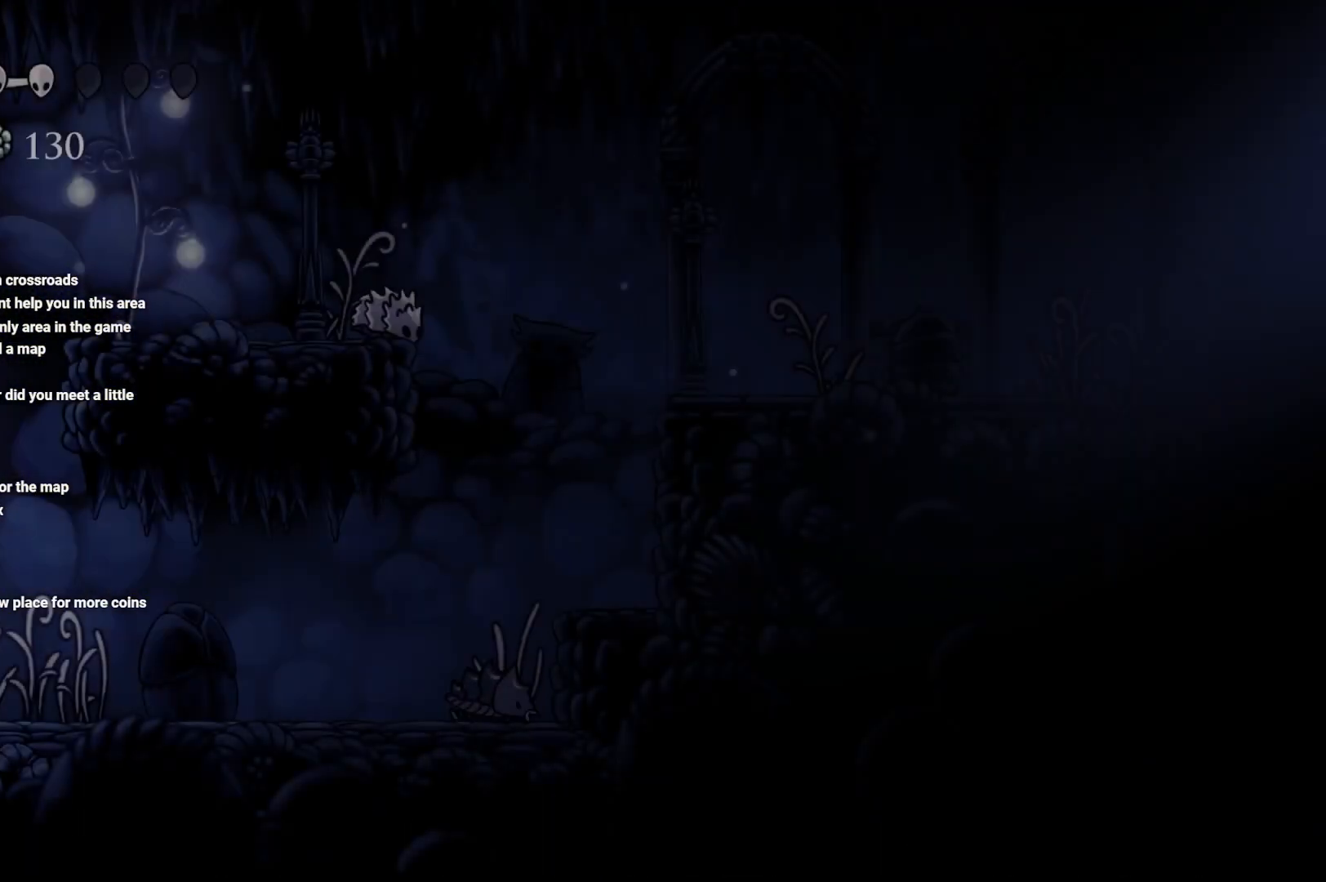
{"buttons": [], "left_stick": "right", "right_stick": "center", "events": [[133, "R2", "down"], [217, "R2", "up"], [383, "R2", "down"], [500, "R2", "up"]]}
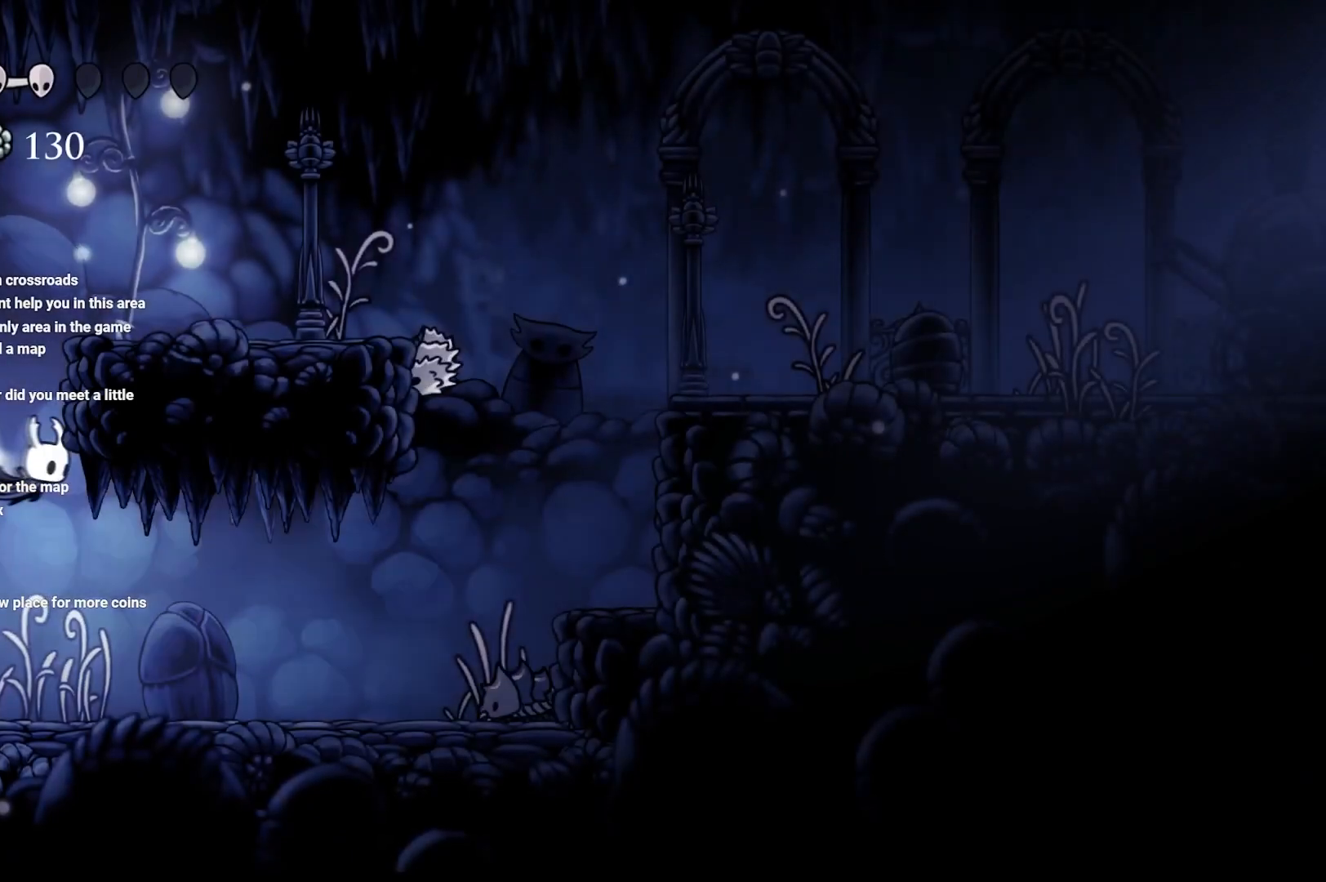
{"buttons": [], "left_stick": "right", "right_stick": "center", "events": [[167, "R2", "down"], [317, "A", "down"], [333, "R2", "up"], [500, "A", "up"]]}
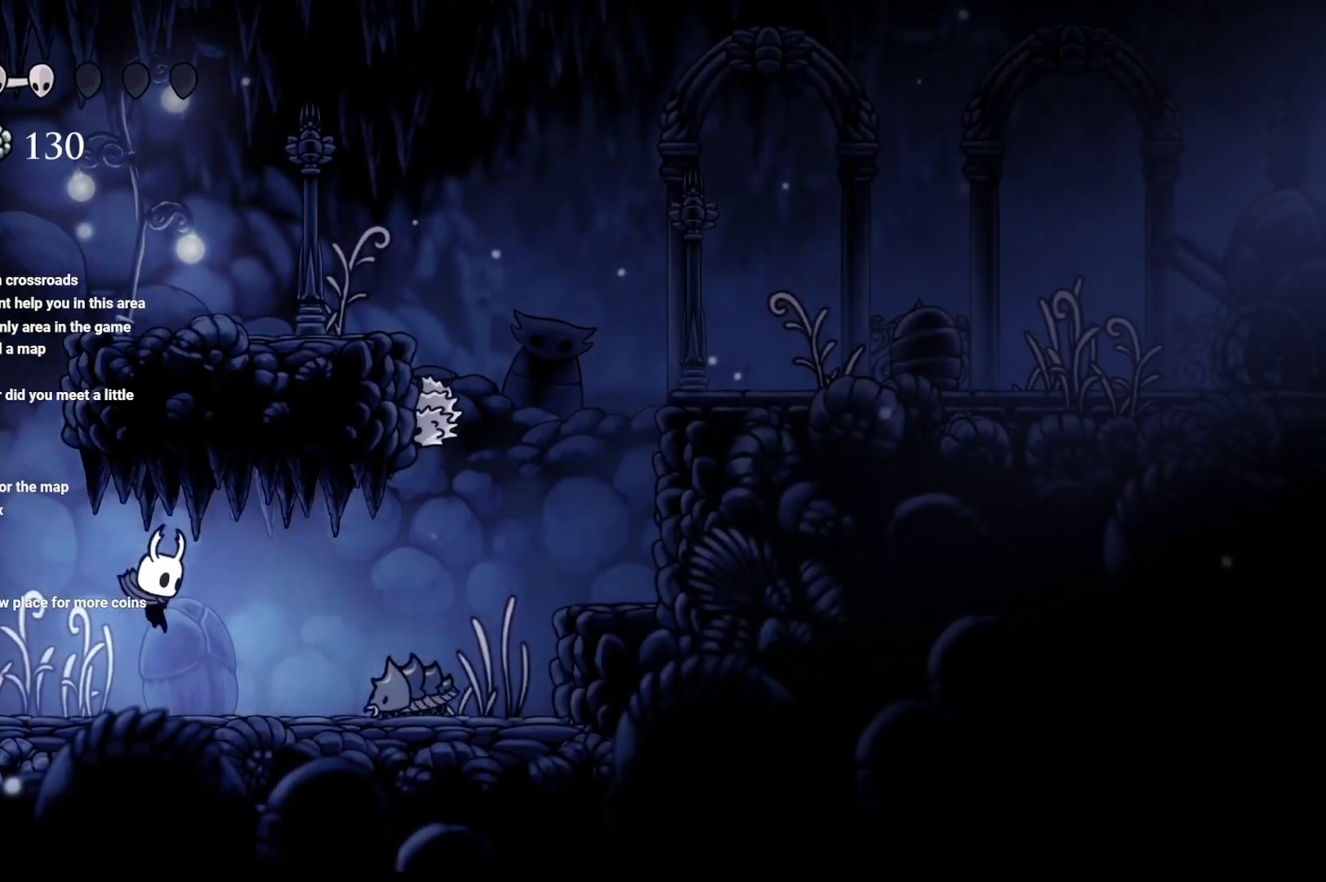
{"buttons": [], "left_stick": "up-right", "right_stick": "center", "events": [[100, "X", "down"], [183, "X", "up"], [283, "X", "down"], [333, "left_stick", "up-right"], [433, "X", "up"]]}
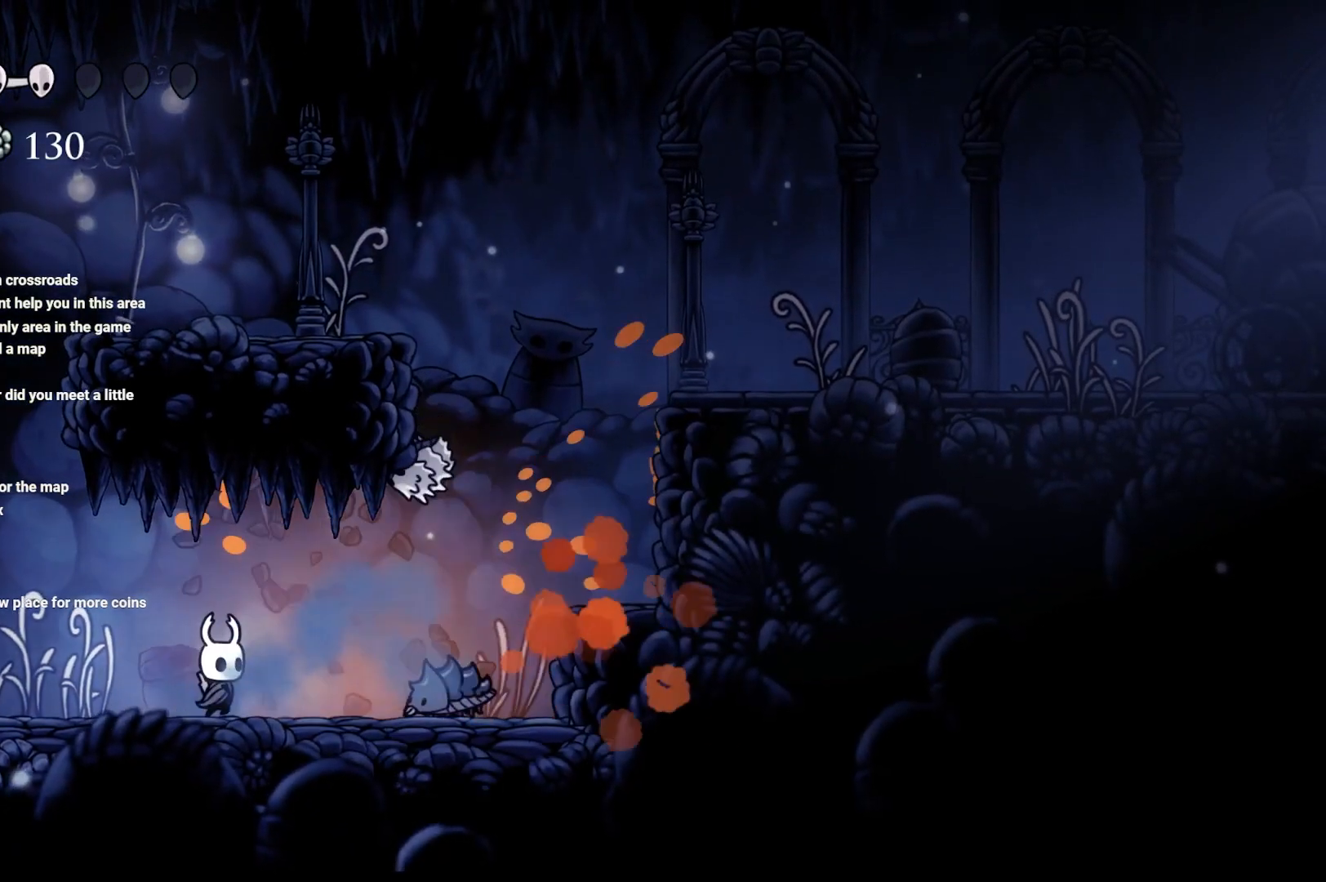
{"buttons": [], "left_stick": "up", "right_stick": "center", "events": [[83, "X", "down"], [250, "X", "up"], [250, "left_stick", "up"], [317, "X", "down"], [383, "X", "up"]]}
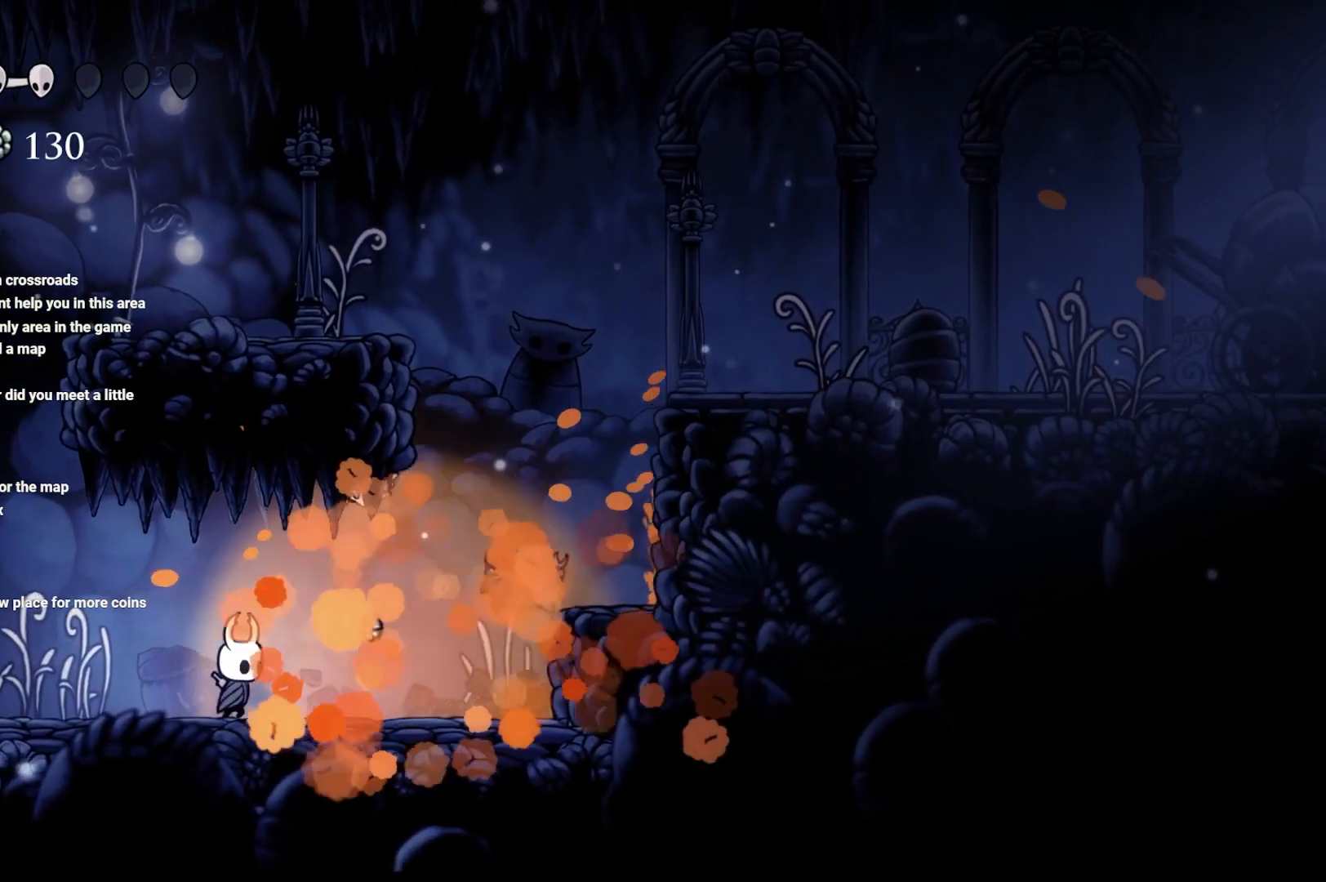
{"buttons": ["X"], "left_stick": "up", "right_stick": "center", "events": [[17, "X", "down"], [100, "X", "up"], [183, "X", "down"], [217, "left_stick", "up-right"], [417, "X", "up"], [417, "left_stick", "up"], [483, "X", "down"]]}
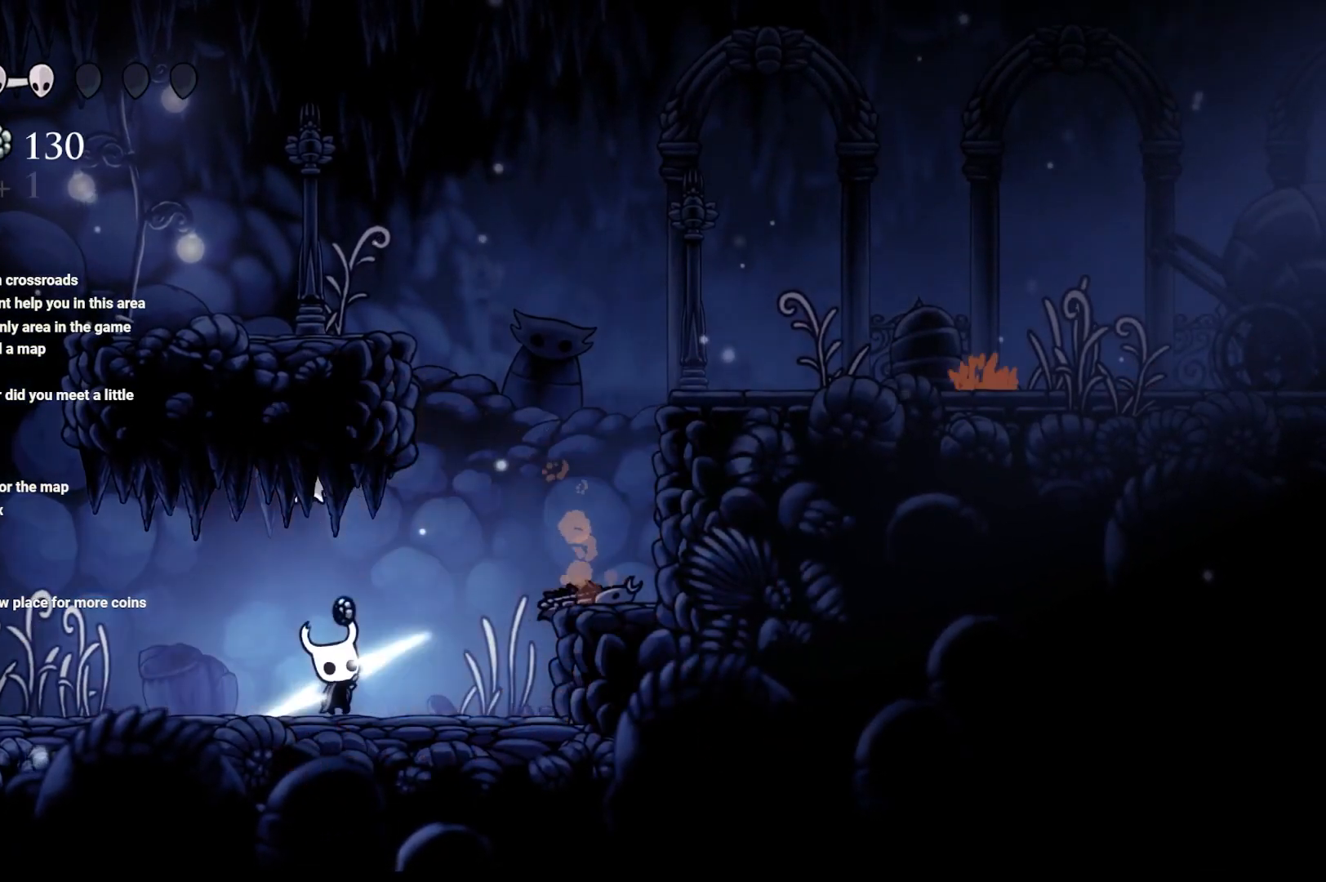
{"buttons": ["X"], "left_stick": "up", "right_stick": "center", "events": [[100, "X", "up"], [200, "X", "down"]]}
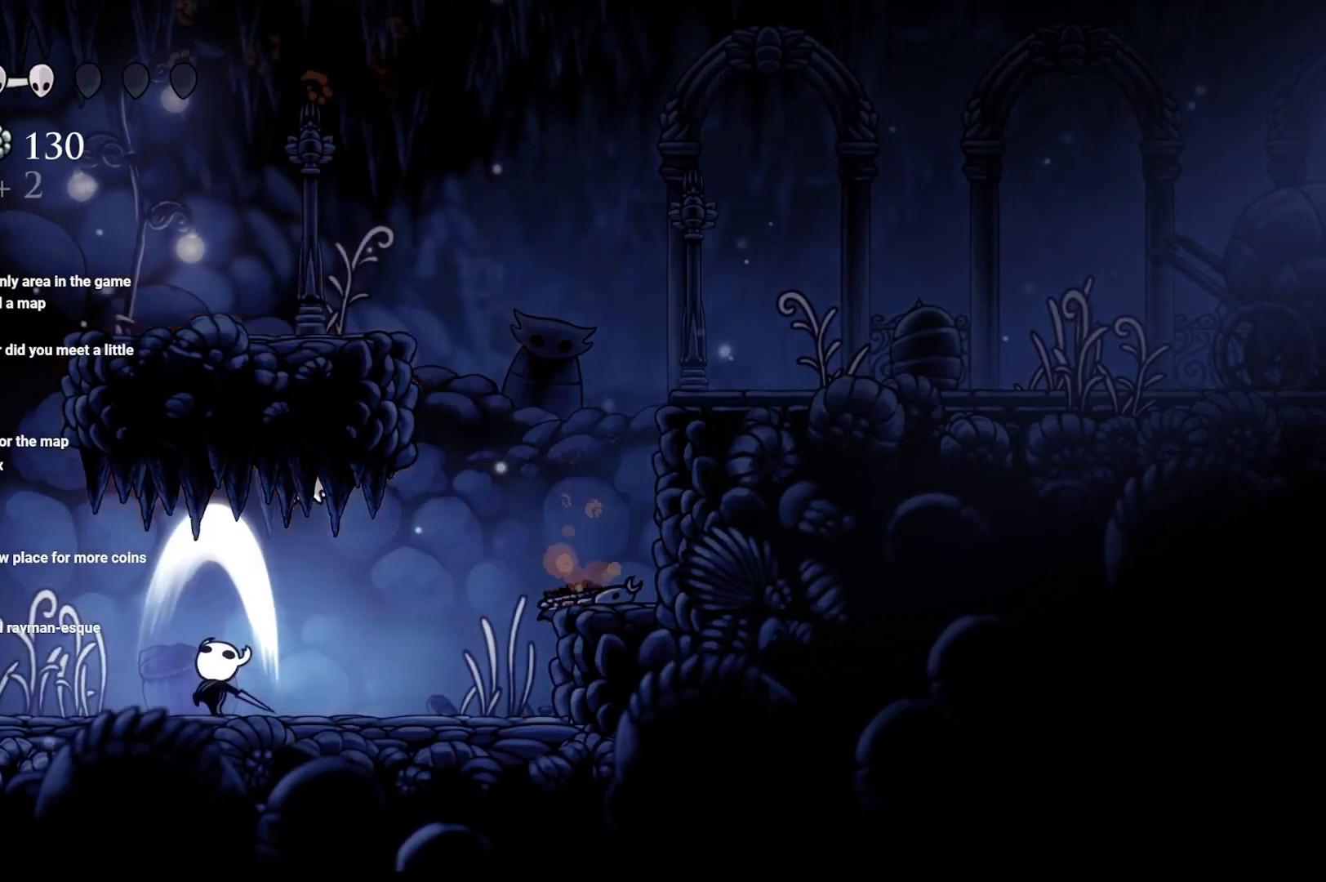
{"buttons": [], "left_stick": "up", "right_stick": "center", "events": [[17, "X", "up"], [150, "left_stick", "up-right"], [367, "X", "down"], [367, "left_stick", "up"], [500, "X", "up"]]}
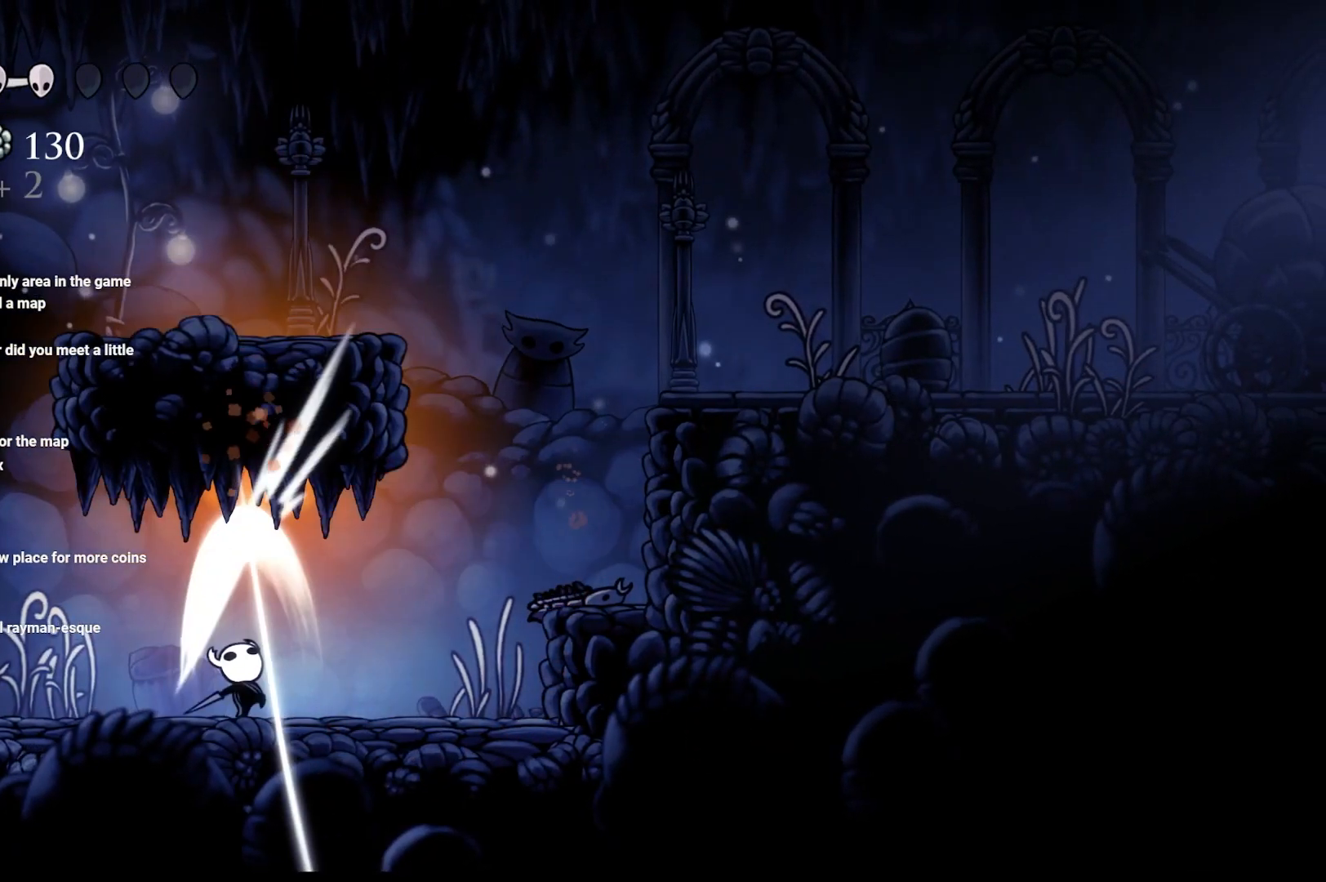
{"buttons": [], "left_stick": "center", "right_stick": "center", "events": [[150, "left_stick", "up-right"], [283, "left_stick", "up"], [483, "left_stick", "center"]]}
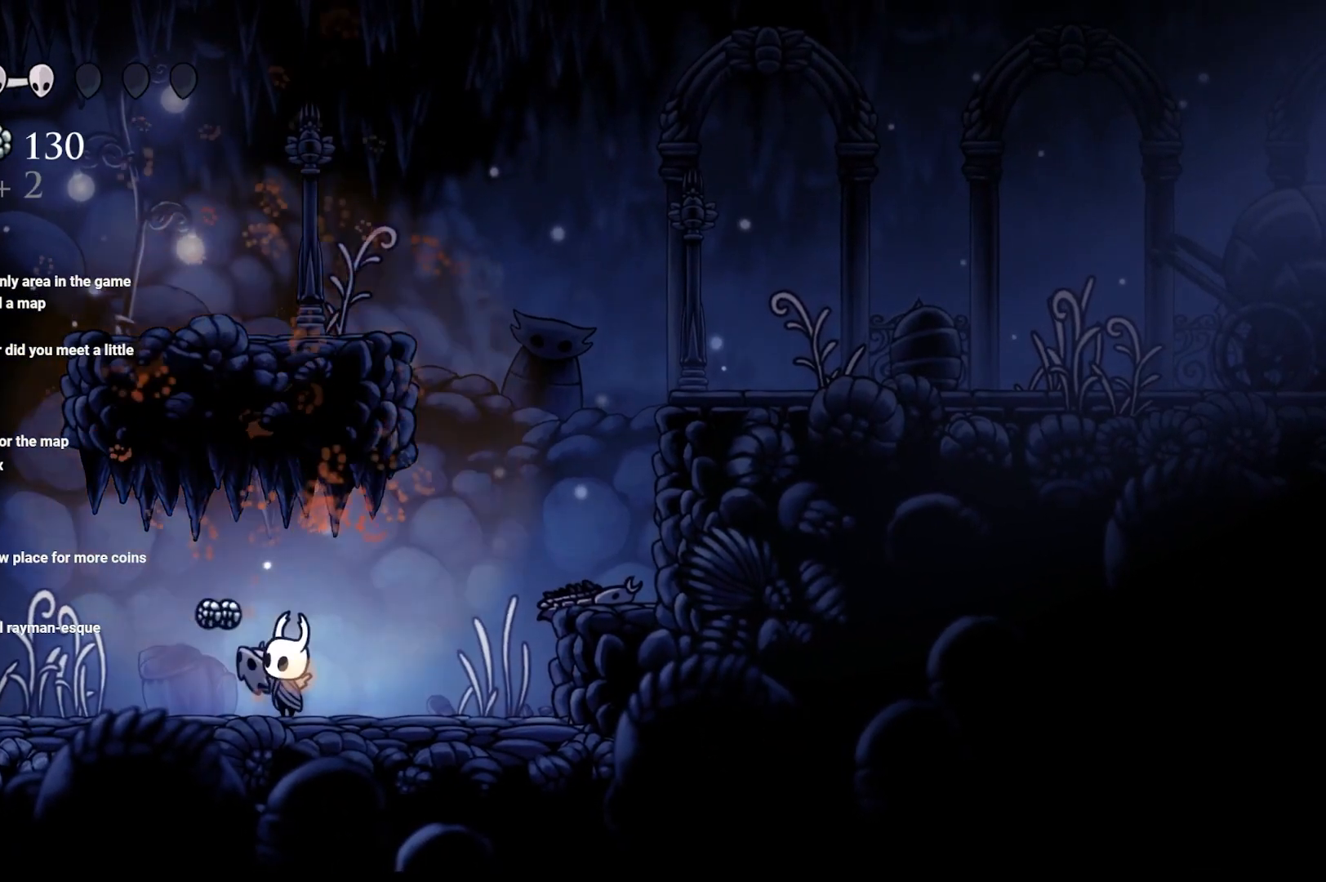
{"buttons": ["A"], "left_stick": "right", "right_stick": "center", "events": [[117, "left_stick", "right"], [283, "A", "down"]]}
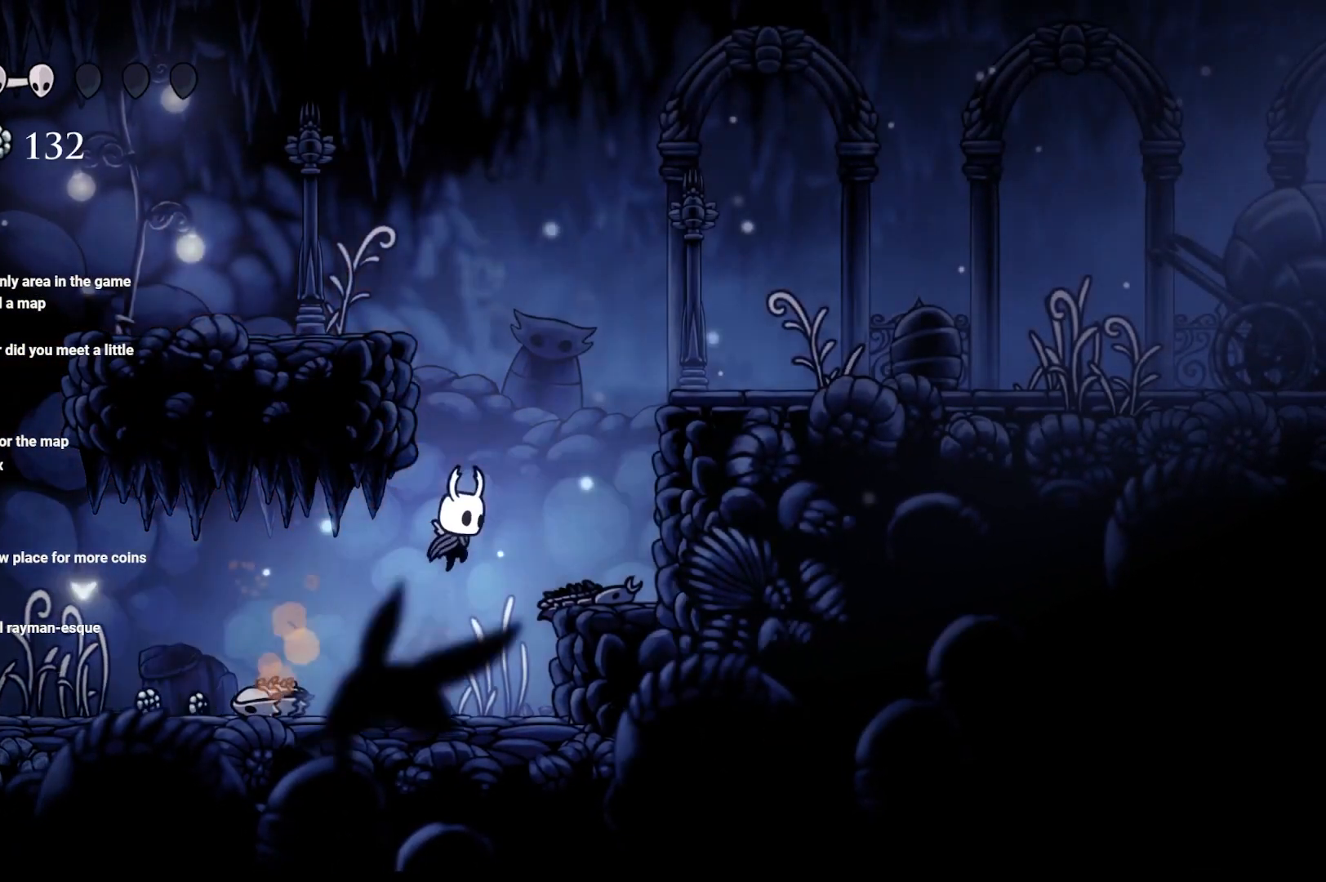
{"buttons": [], "left_stick": "right", "right_stick": "center", "events": [[183, "A", "up"]]}
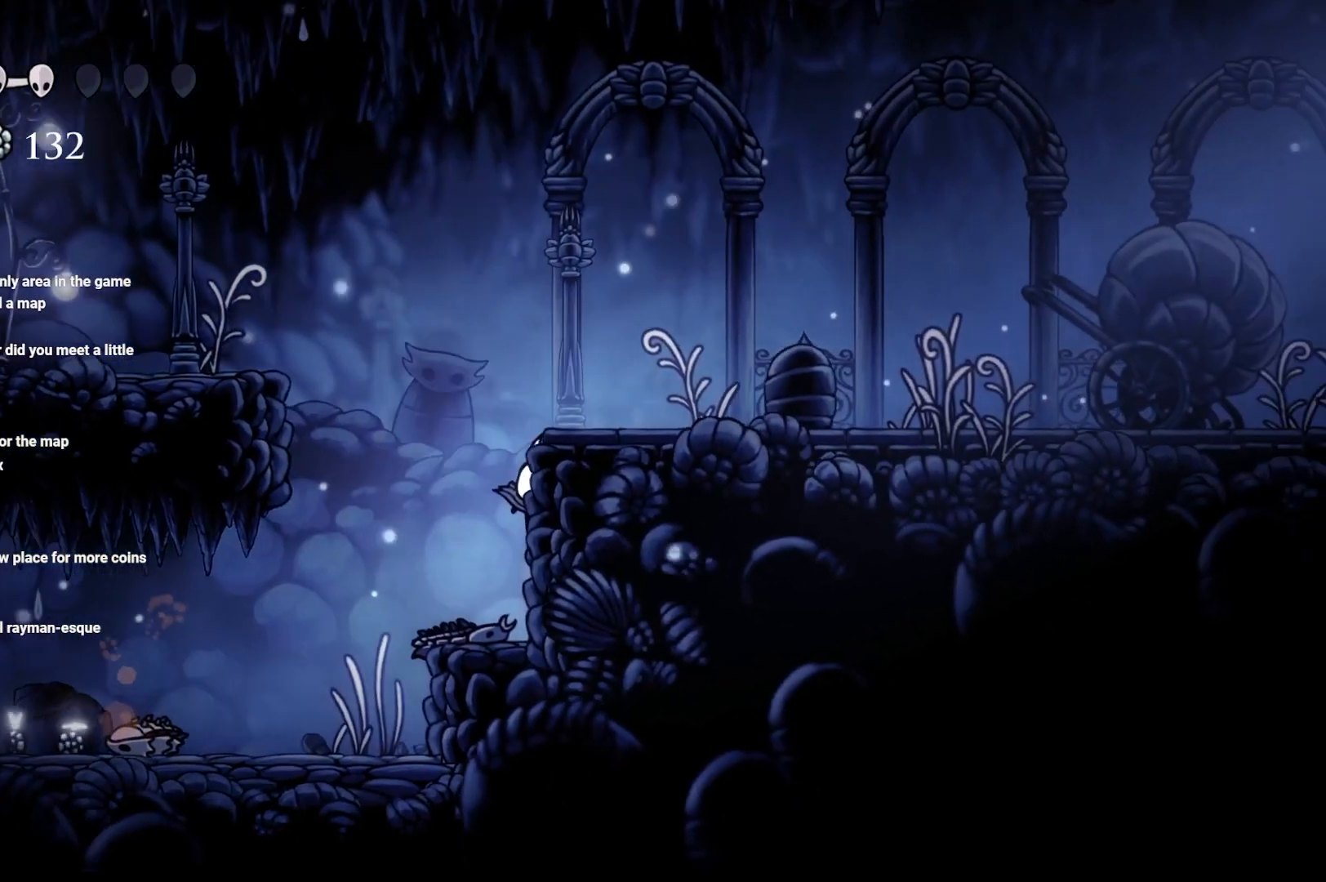
{"buttons": ["A"], "left_stick": "right", "right_stick": "center", "events": [[117, "A", "down"]]}
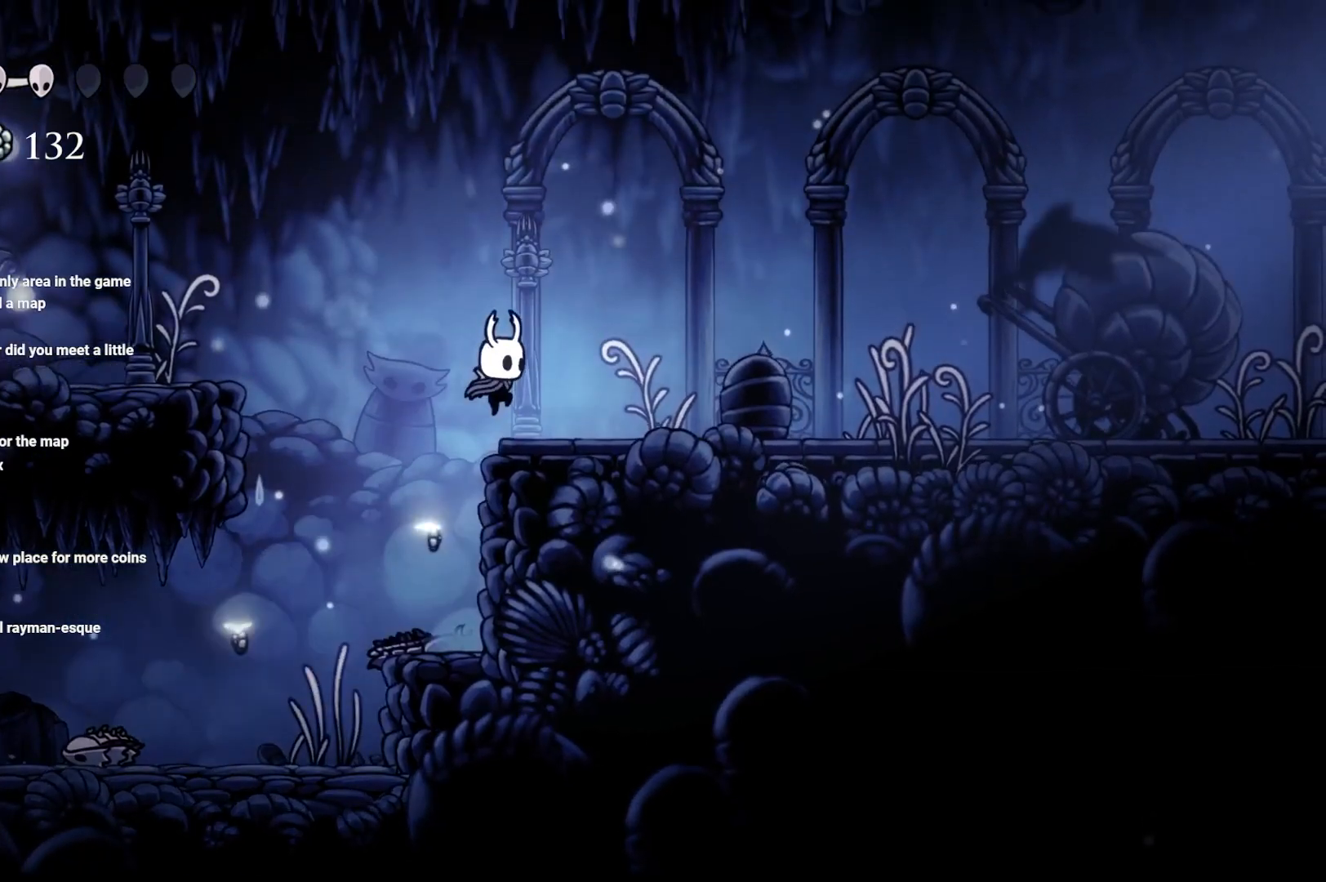
{"buttons": [], "left_stick": "right", "right_stick": "center", "events": [[250, "R2", "down"], [350, "A", "up"], [483, "R2", "up"]]}
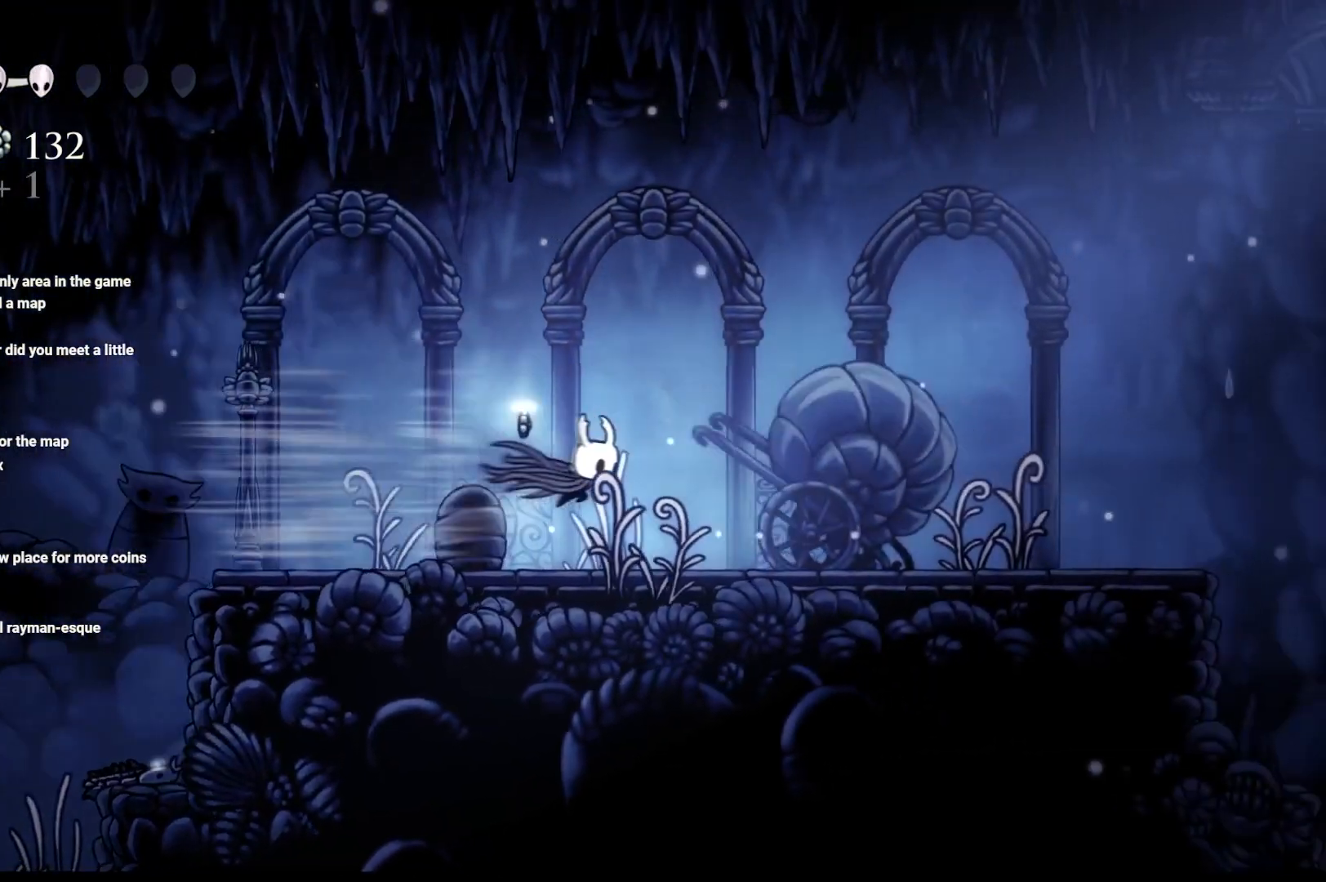
{"buttons": [], "left_stick": "up-left", "right_stick": "center", "events": [[33, "R2", "down"], [300, "R2", "up"], [333, "R2", "down"], [467, "R2", "up"], [467, "left_stick", "up-left"]]}
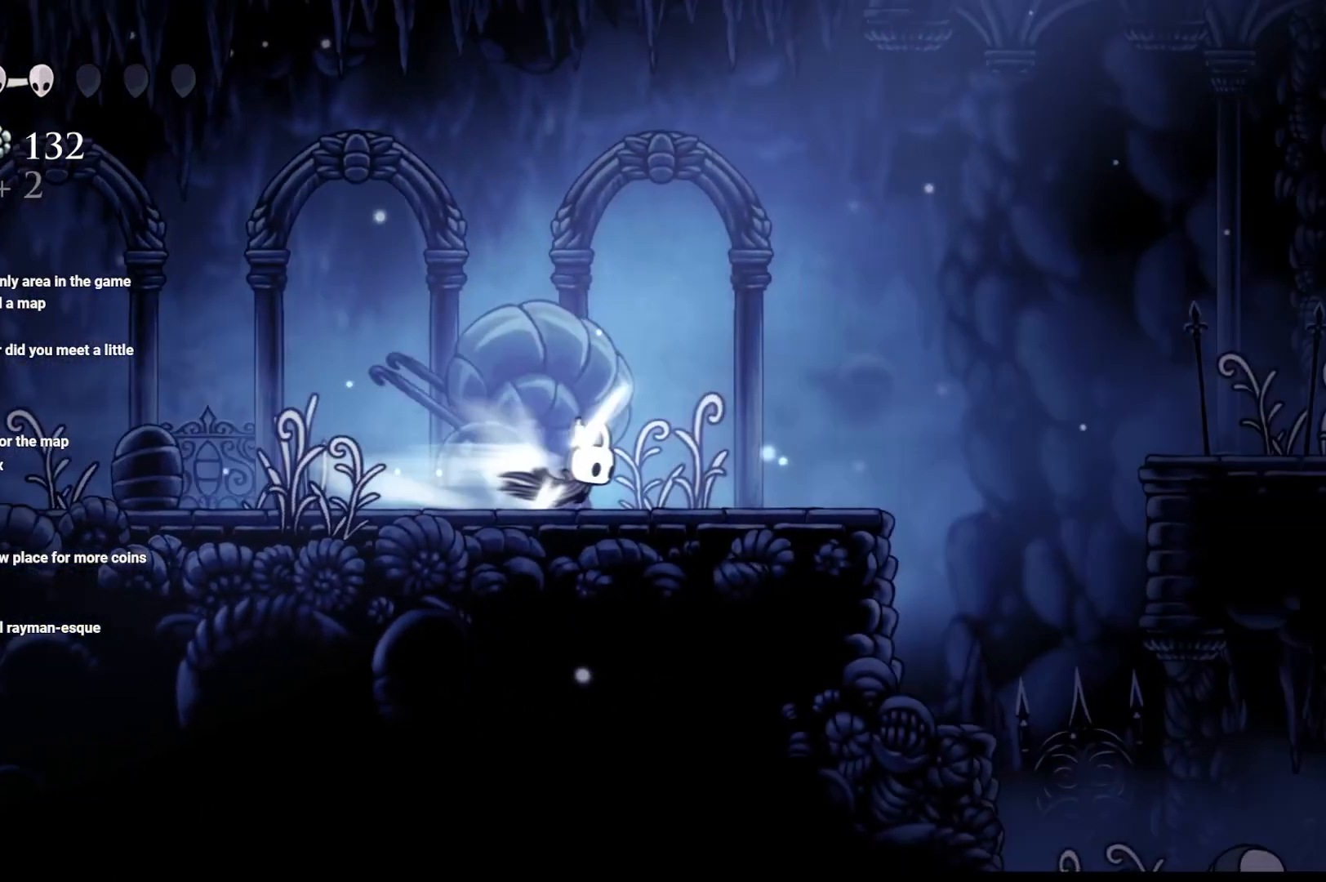
{"buttons": ["A"], "left_stick": "right", "right_stick": "center", "events": [[217, "left_stick", "up-right"], [250, "A", "down"], [367, "left_stick", "right"]]}
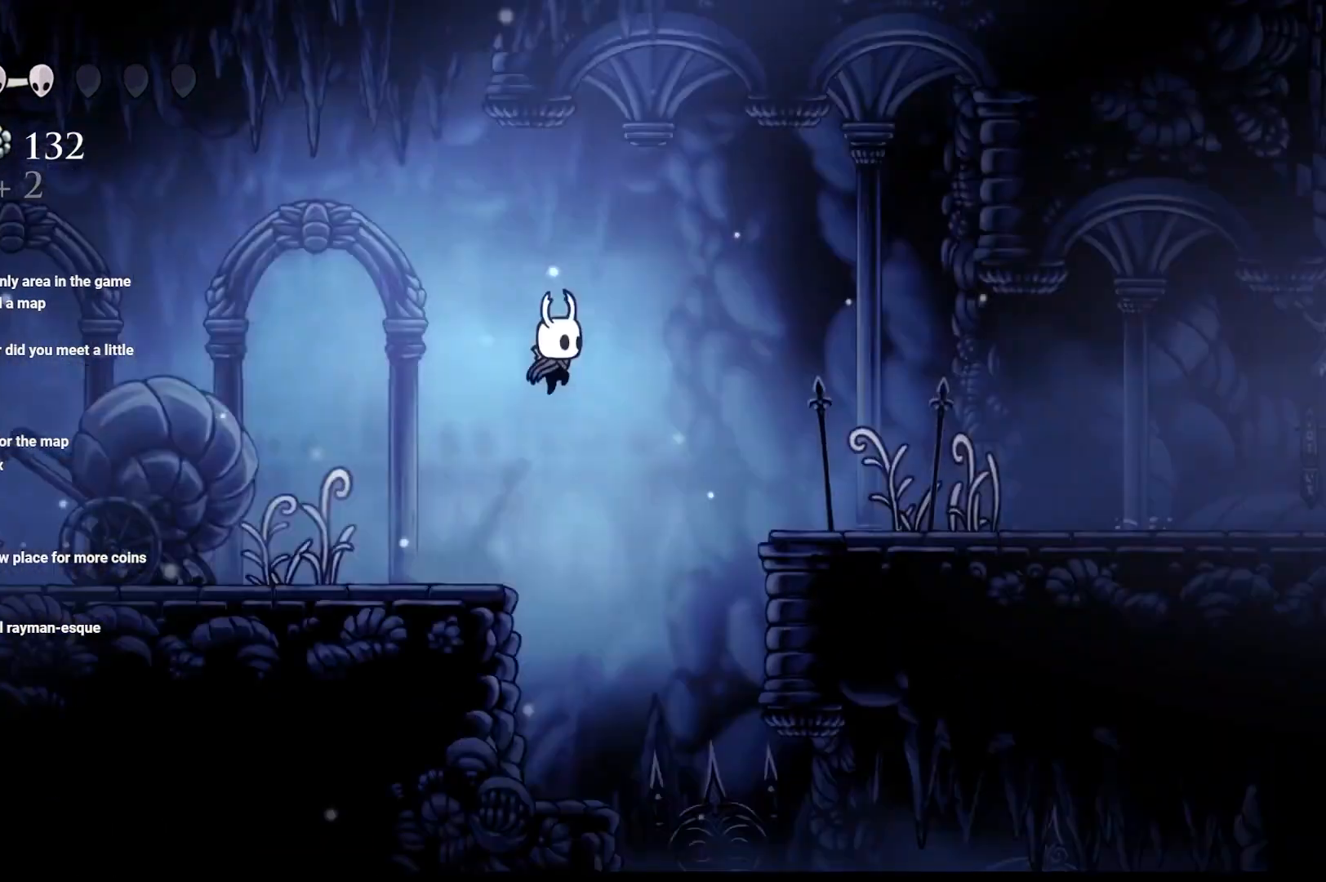
{"buttons": ["R2"], "left_stick": "right", "right_stick": "center", "events": [[67, "R2", "down"], [333, "R2", "up"], [400, "A", "up"], [500, "R2", "down"]]}
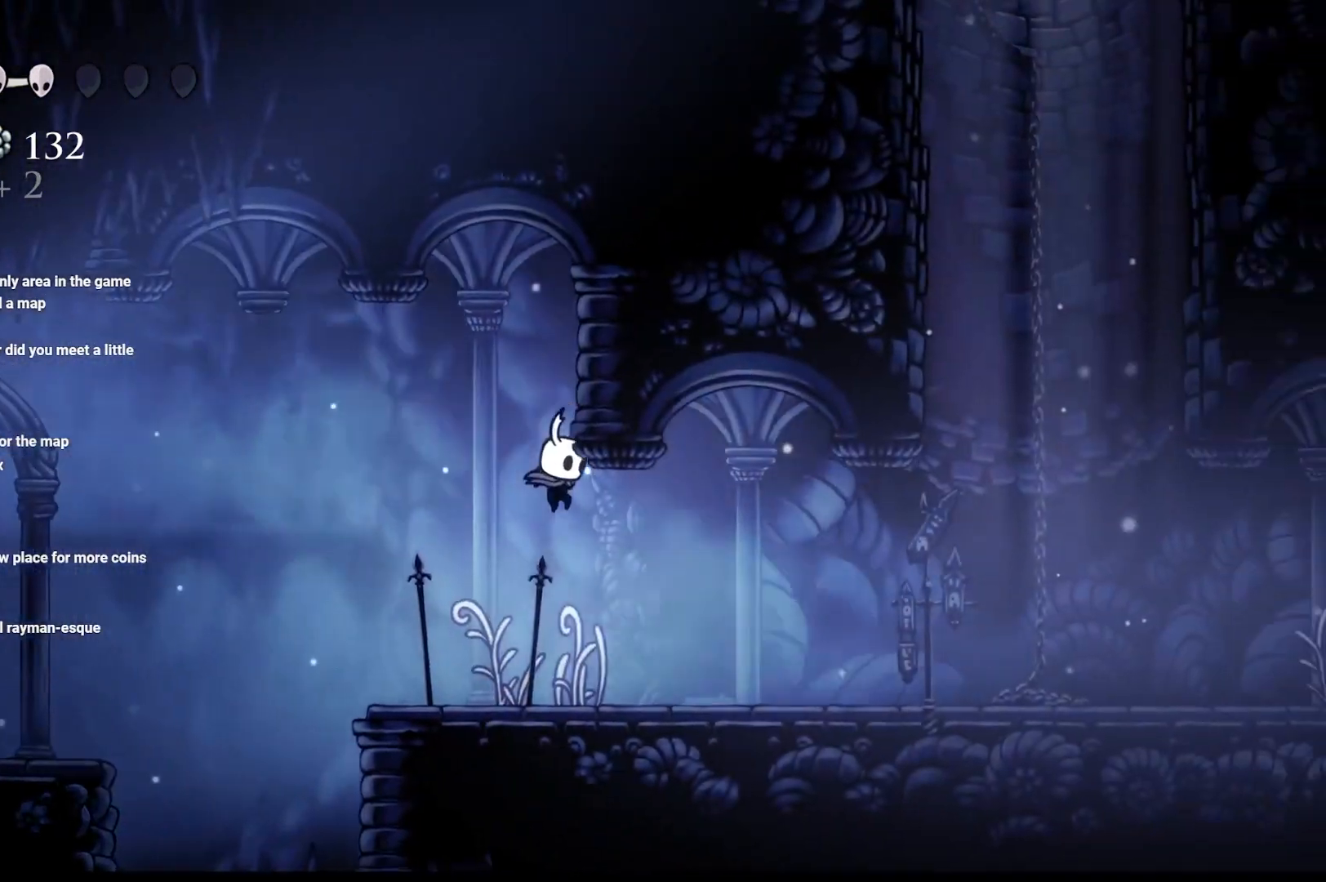
{"buttons": ["R2"], "left_stick": "right", "right_stick": "center", "events": [[117, "R2", "up"], [217, "R2", "down"], [350, "R2", "up"], [383, "R2", "down"]]}
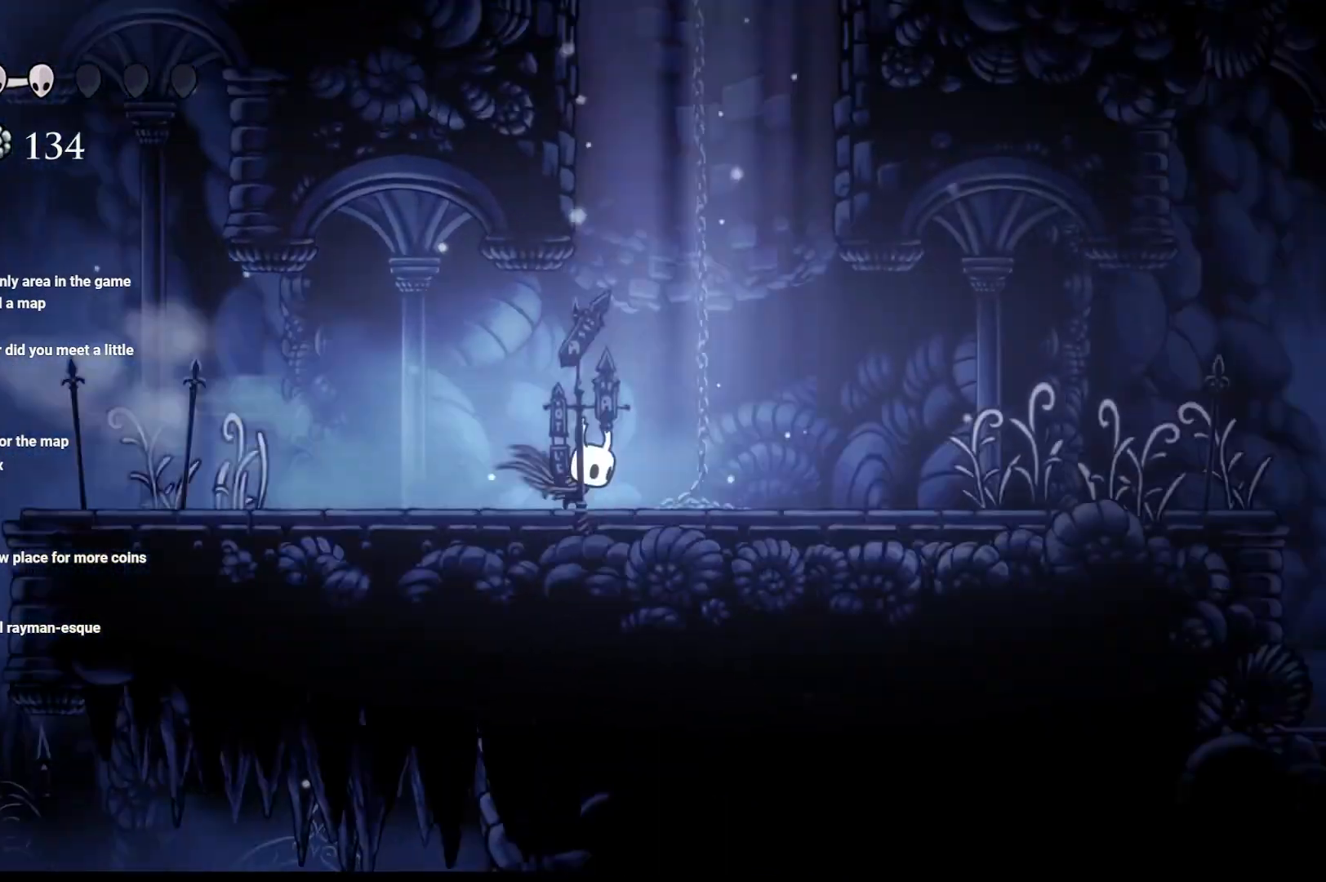
{"buttons": [], "left_stick": "up-left", "right_stick": "center", "events": [[33, "R2", "up"], [150, "R2", "down"], [283, "R2", "up"], [500, "left_stick", "up-left"]]}
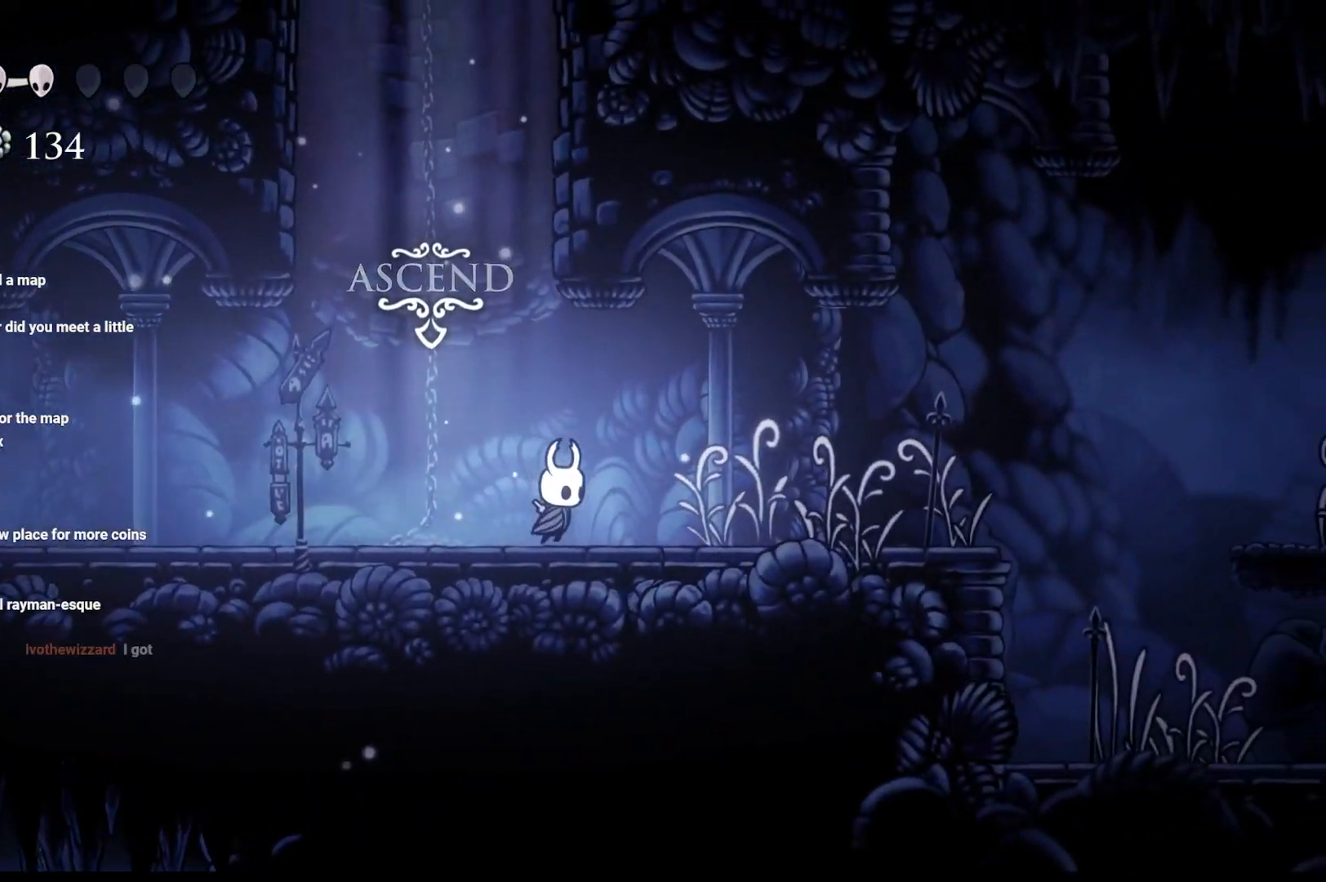
{"buttons": [], "left_stick": "center", "right_stick": "center", "events": [[133, "A", "down"], [250, "left_stick", "center"], [300, "A", "up"], [300, "DPAD_UP", "down"], [500, "DPAD_UP", "up"]]}
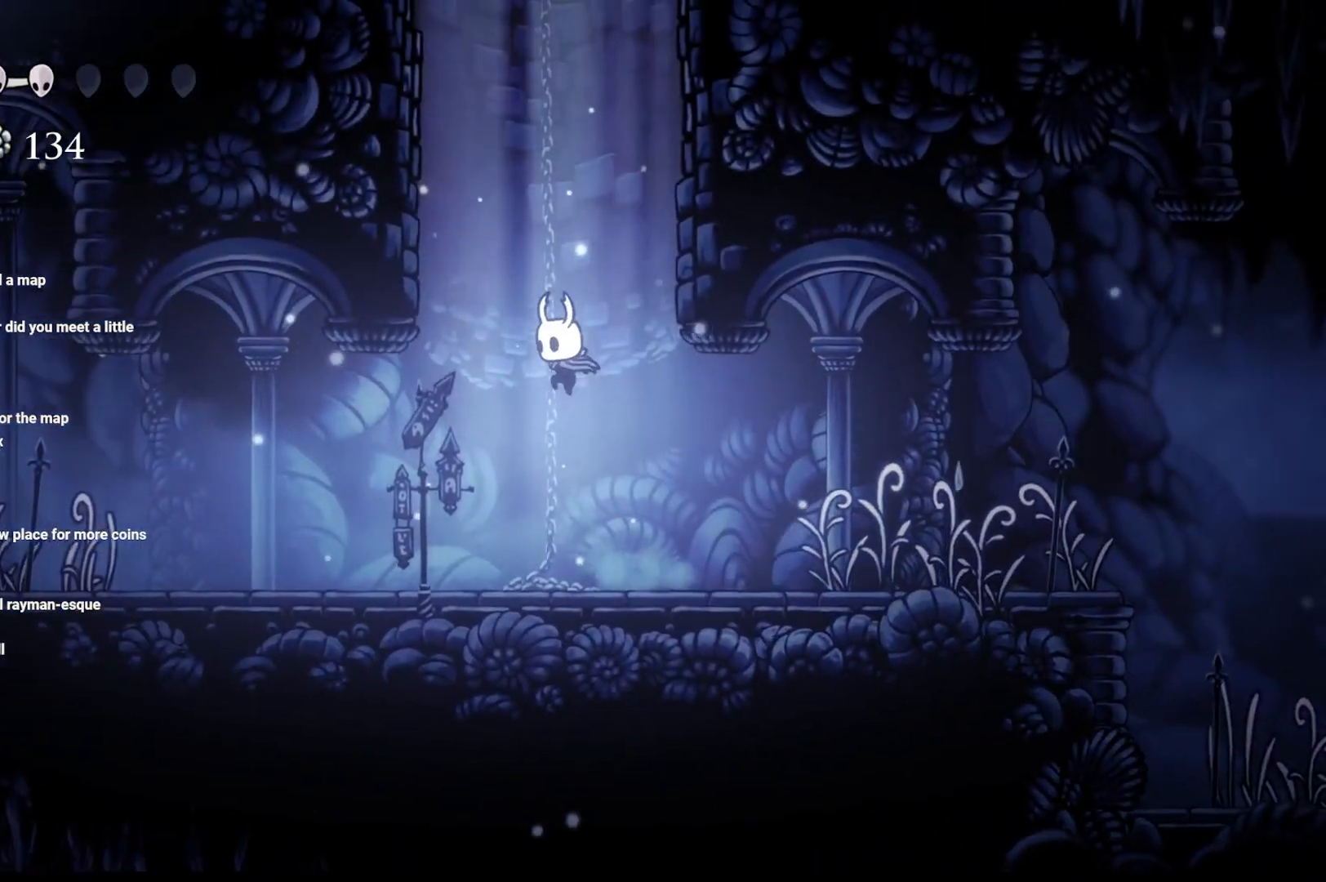
{"buttons": ["DPAD_UP"], "left_stick": "center", "right_stick": "center", "events": [[133, "DPAD_UP", "down"], [200, "DPAD_UP", "up"], [317, "DPAD_UP", "down"], [417, "DPAD_UP", "up"], [483, "DPAD_UP", "down"]]}
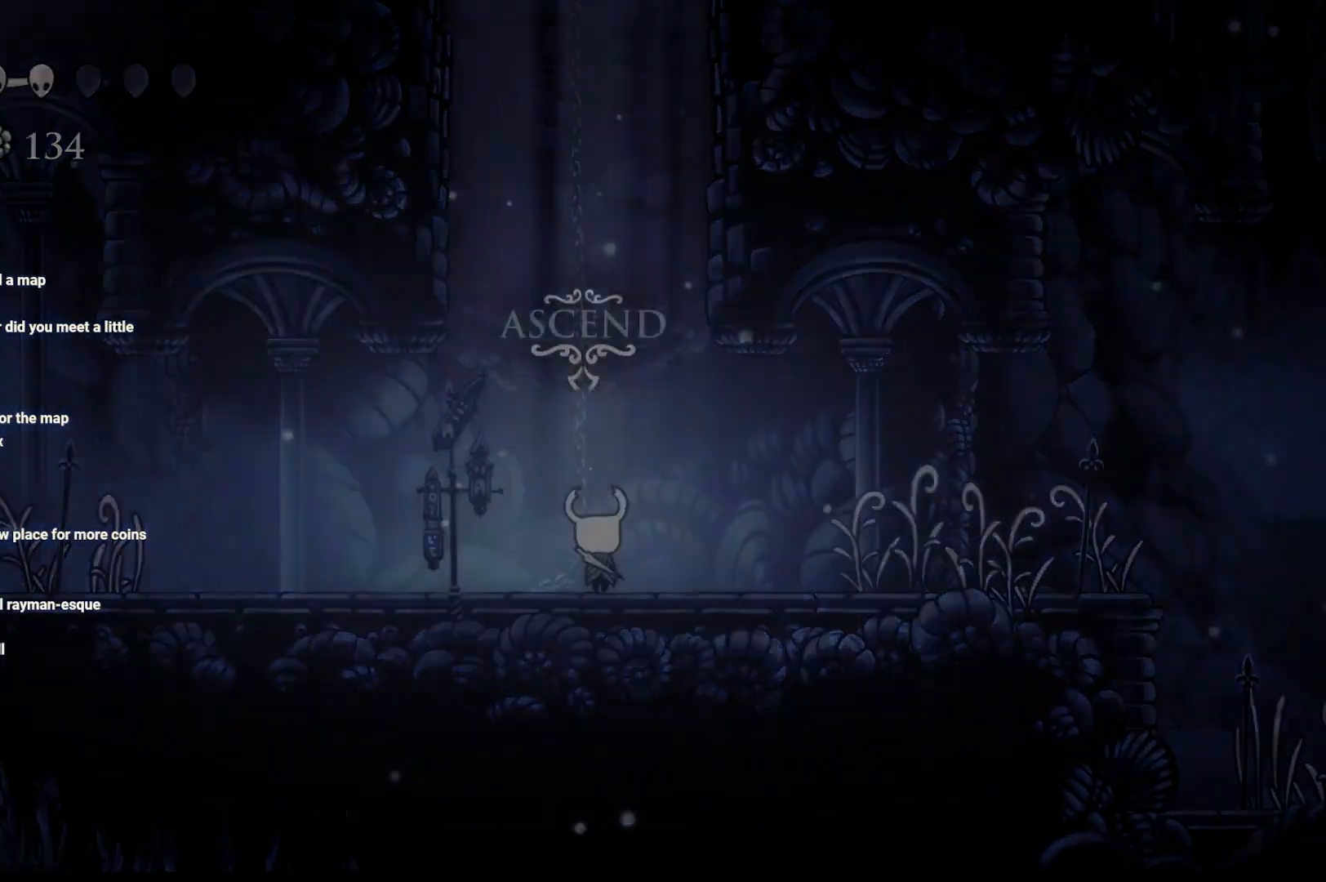
{"buttons": [], "left_stick": "center", "right_stick": "center", "events": [[83, "DPAD_UP", "up"]]}
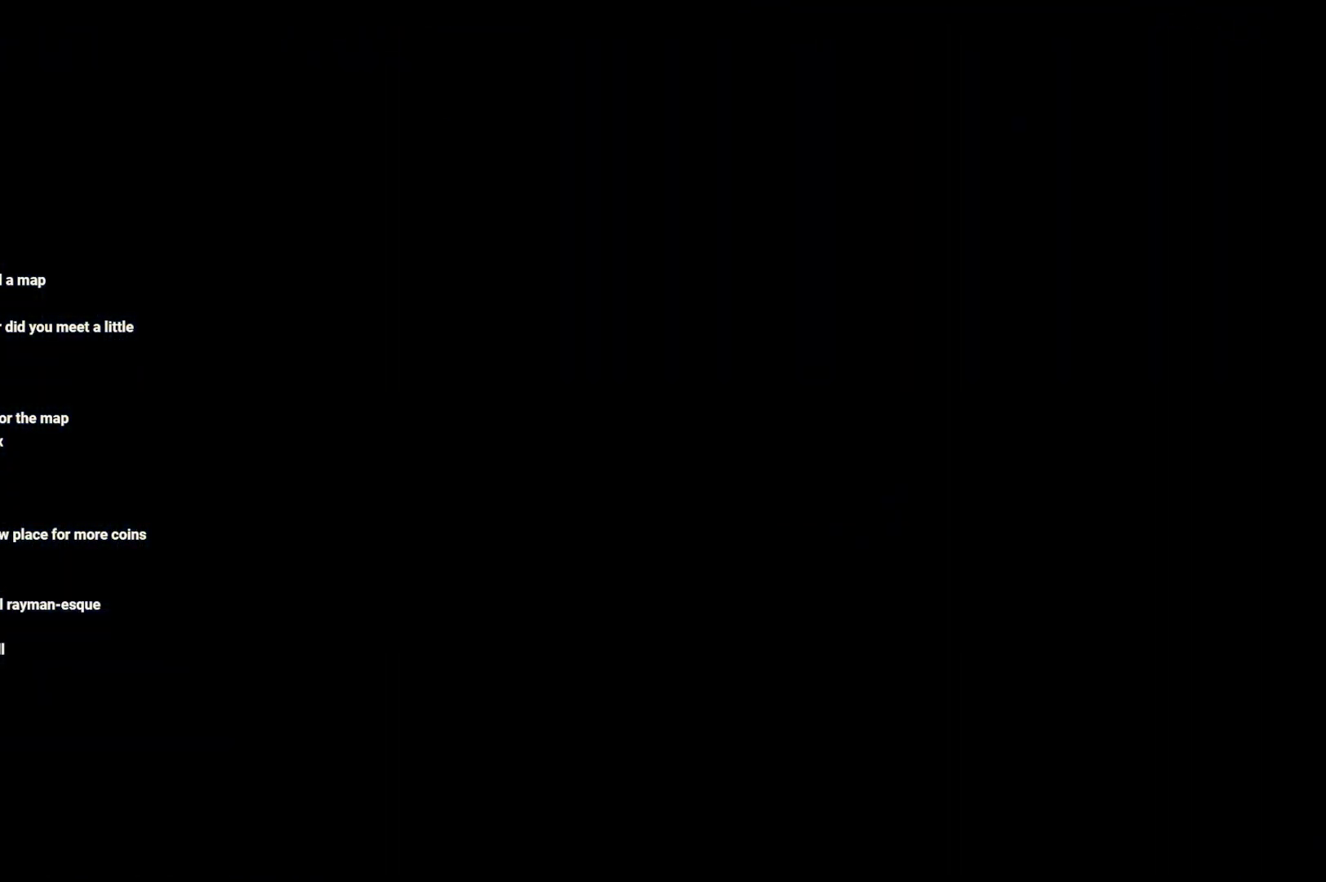
{"buttons": [], "left_stick": "center", "right_stick": "center", "events": []}
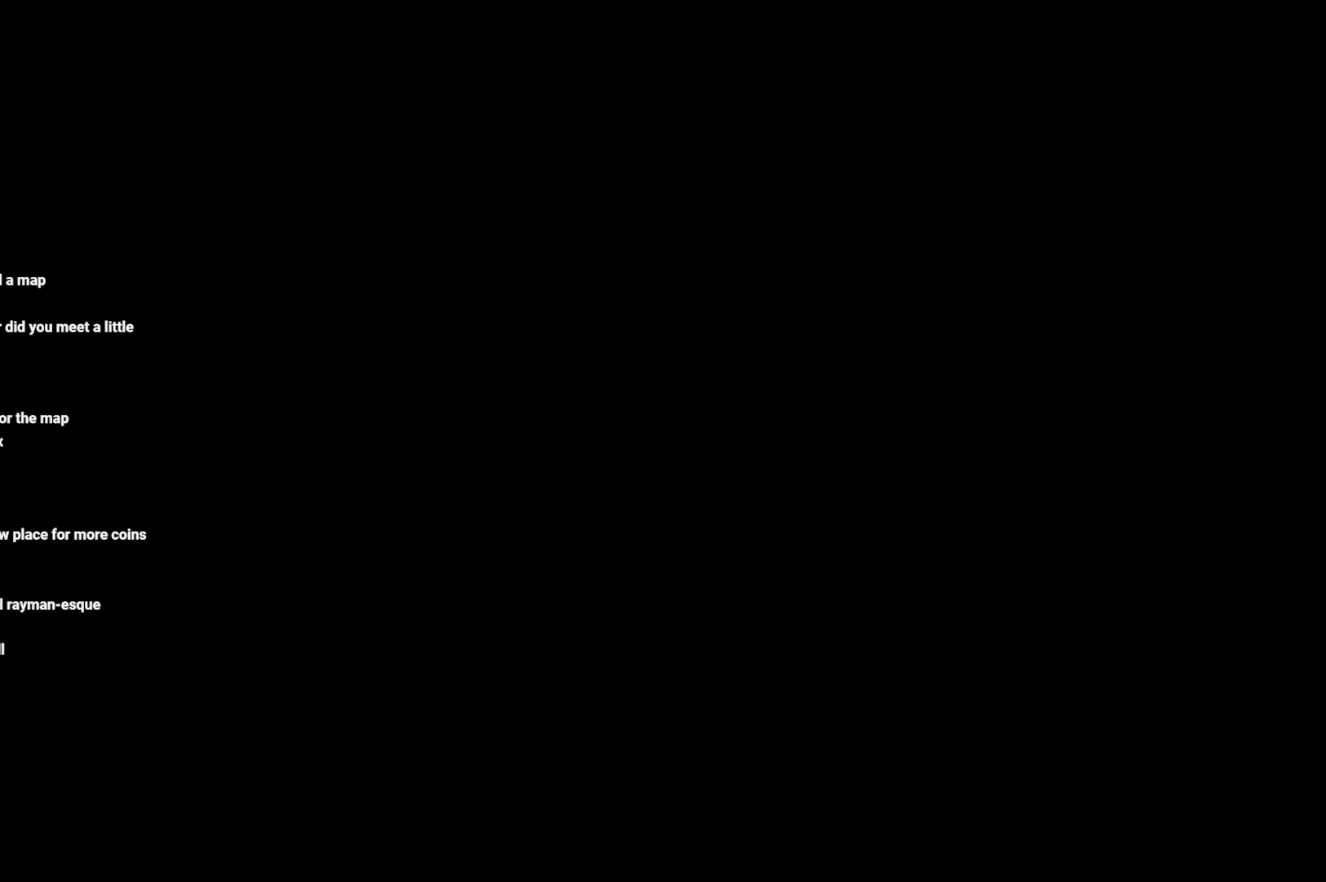
{"buttons": [], "left_stick": "center", "right_stick": "center", "events": []}
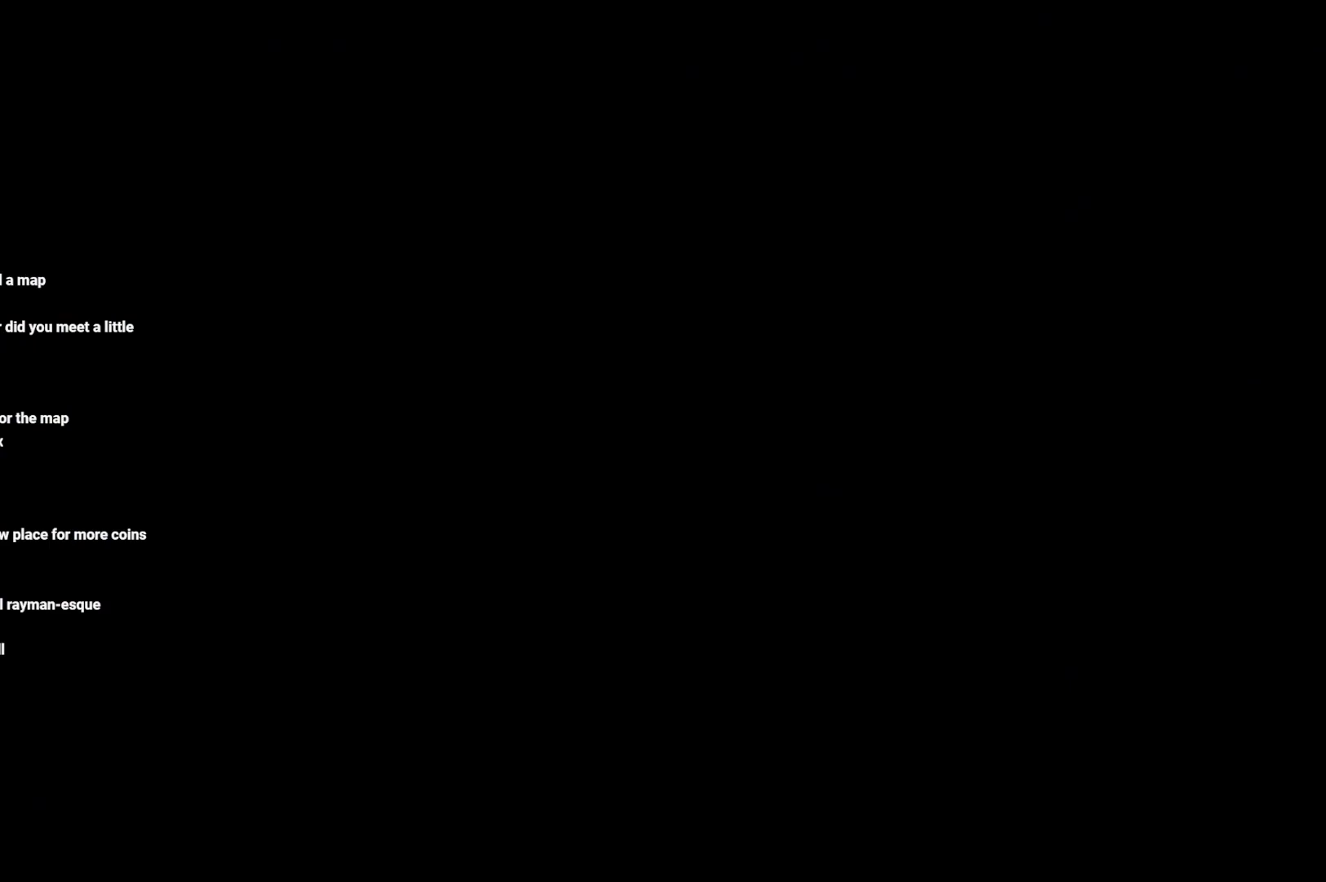
{"buttons": [], "left_stick": "center", "right_stick": "center", "events": []}
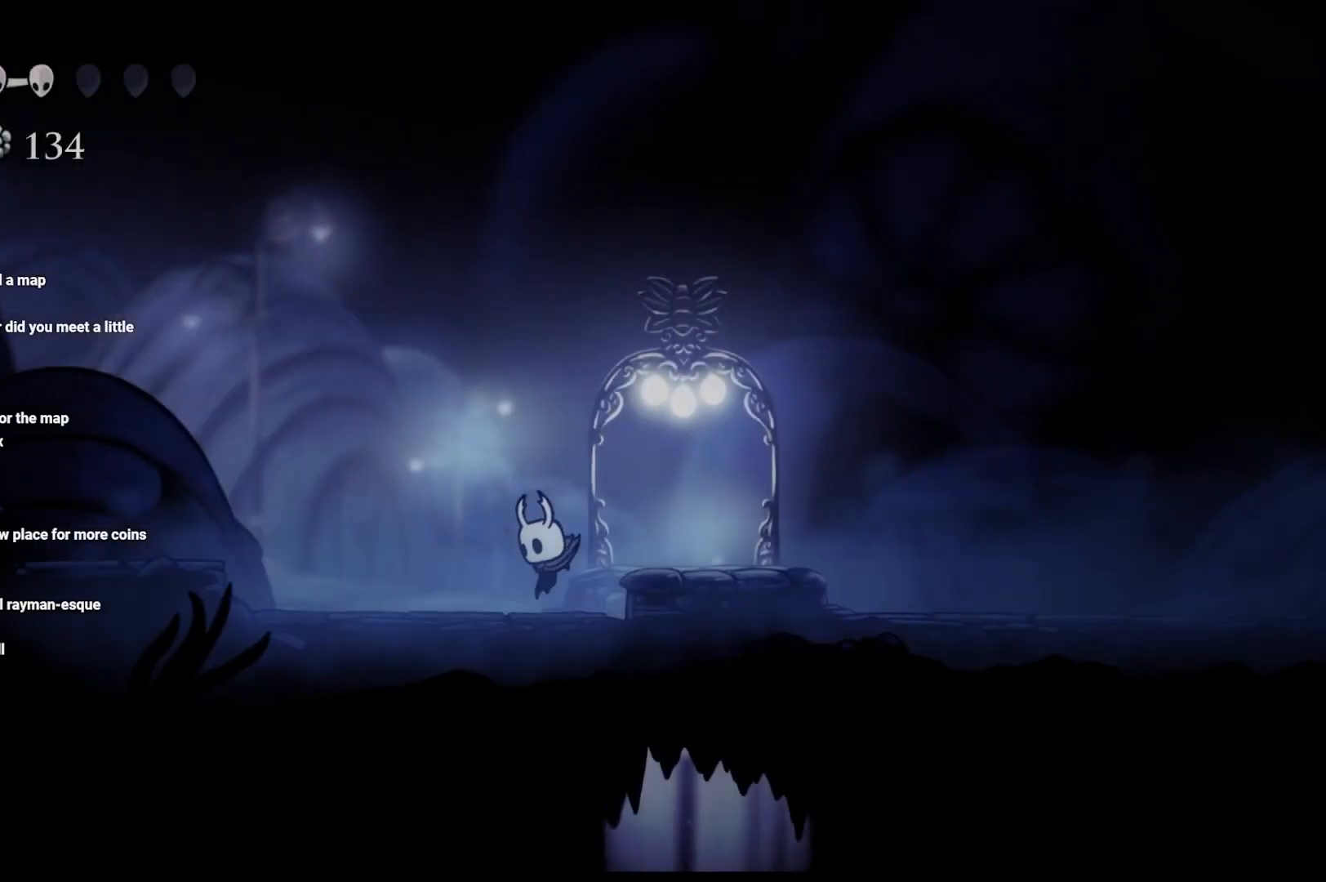
{"buttons": [], "left_stick": "left", "right_stick": "center", "events": [[400, "left_stick", "left"]]}
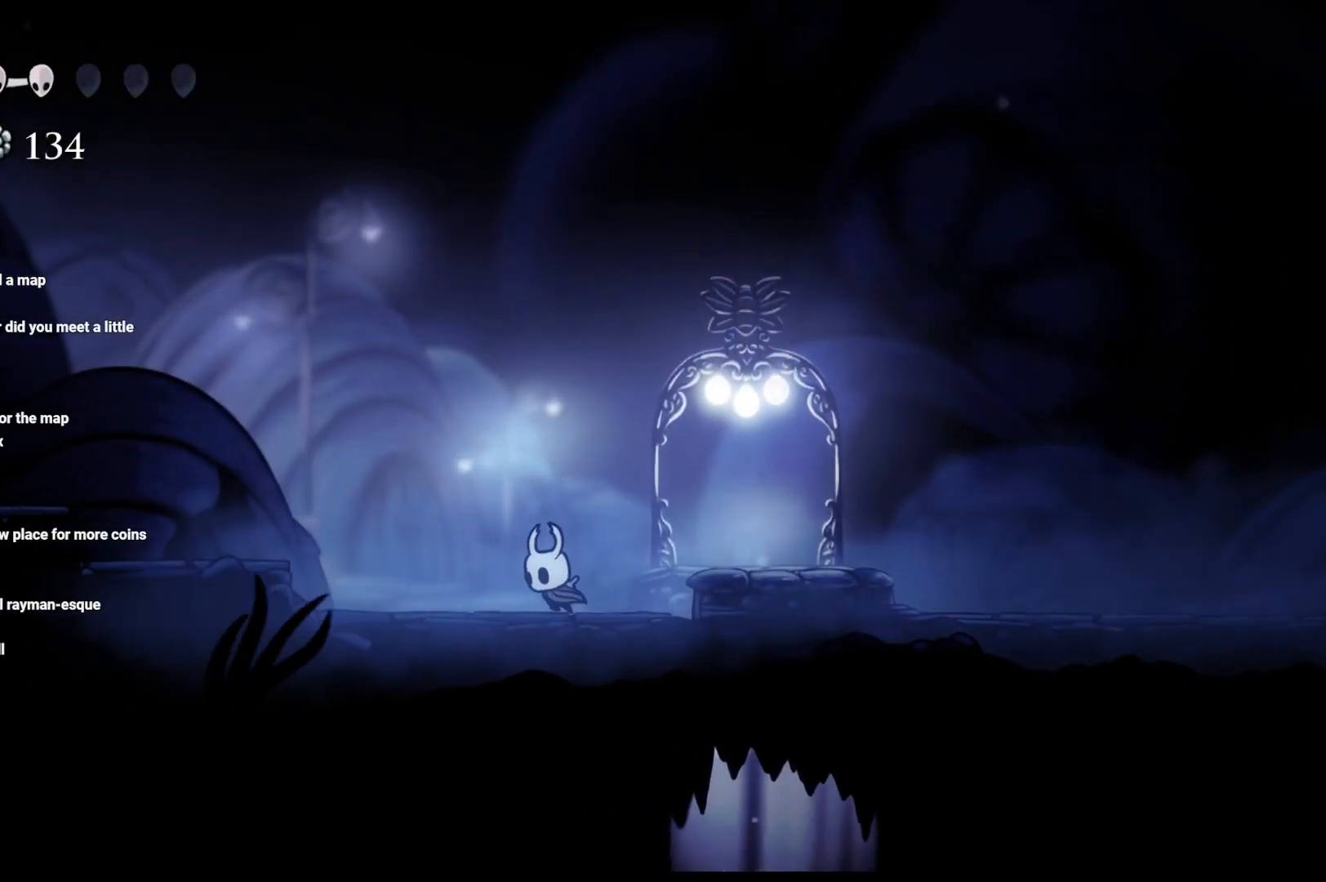
{"buttons": ["A", "R2"], "left_stick": "left", "right_stick": "center", "events": [[267, "A", "down"], [500, "R2", "down"]]}